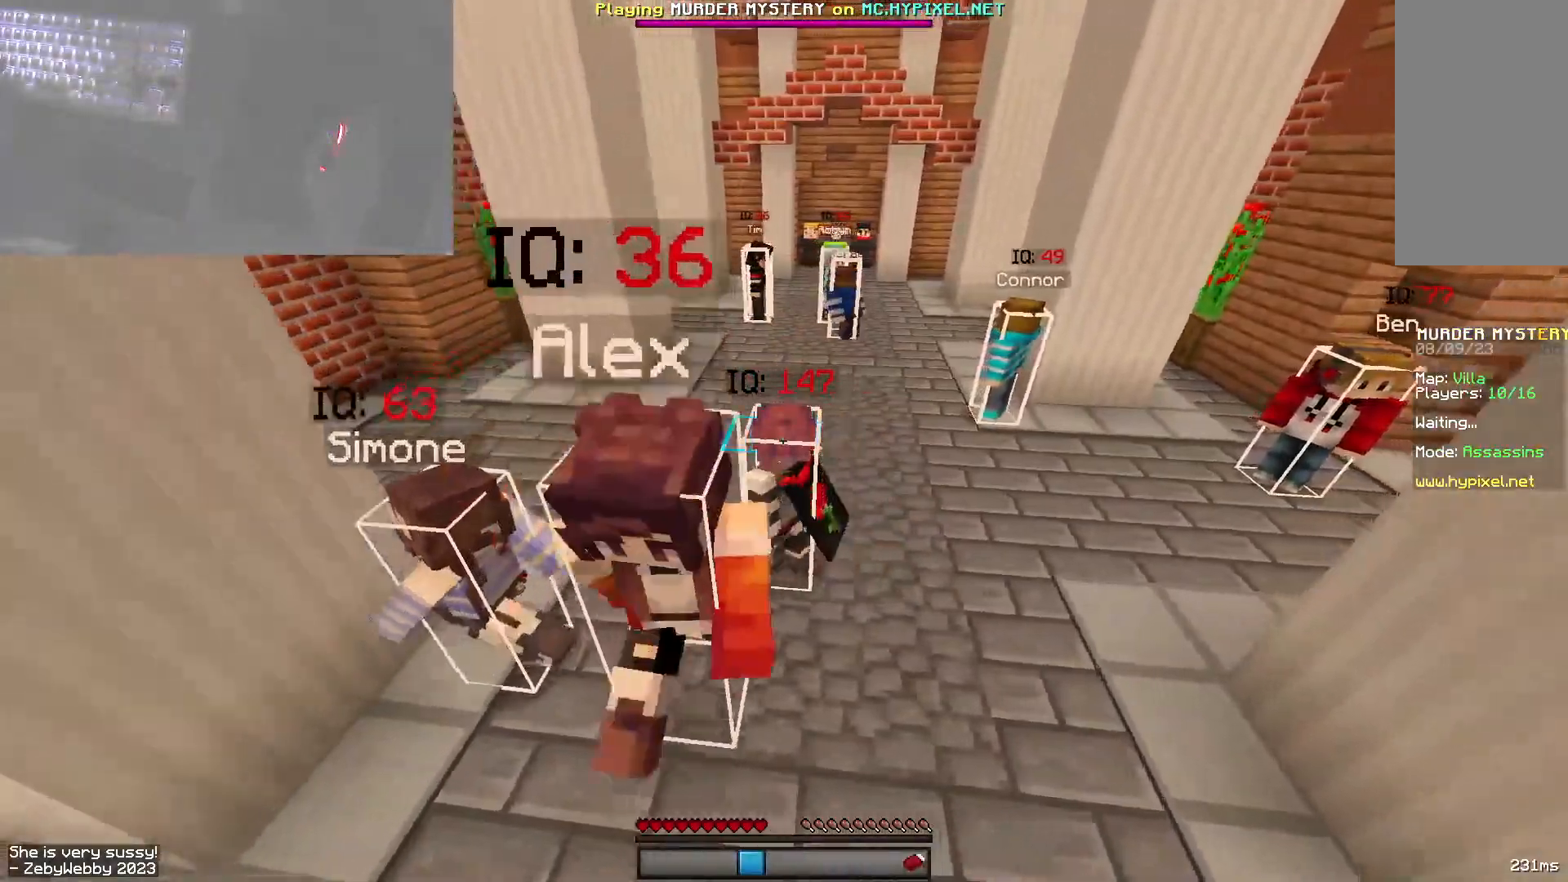
Gameplay with keyboard and mouse; each line is a JSON object with the keys and mouse buttons held at the frame after it. "events" lists presses ("down") and releases ("up") of "a", "d", "s", "sneak", "space", "w", "mouse_left" and "mouse_right" between this image and that frame as [ms after this image, input, new state], when the widget could be followed in between. "mouse_left", "mouse_right" = the "left", "right" buttons of the "mouse" list. No other keys are recorded. Fast repeated clicks can show as one long hold. Mouse movement is not recorded. Key names are as the overlay labels them; some are game actions (e.g. jump) rather than physical keys.
{"keys": ["a", "space", "w"], "mouse": [], "events": [[33, "d", "down"], [67, "a", "up"], [100, "w", "down"], [133, "space", "down"], [317, "mouse_right", "up"], [383, "d", "up"], [433, "a", "down"]]}
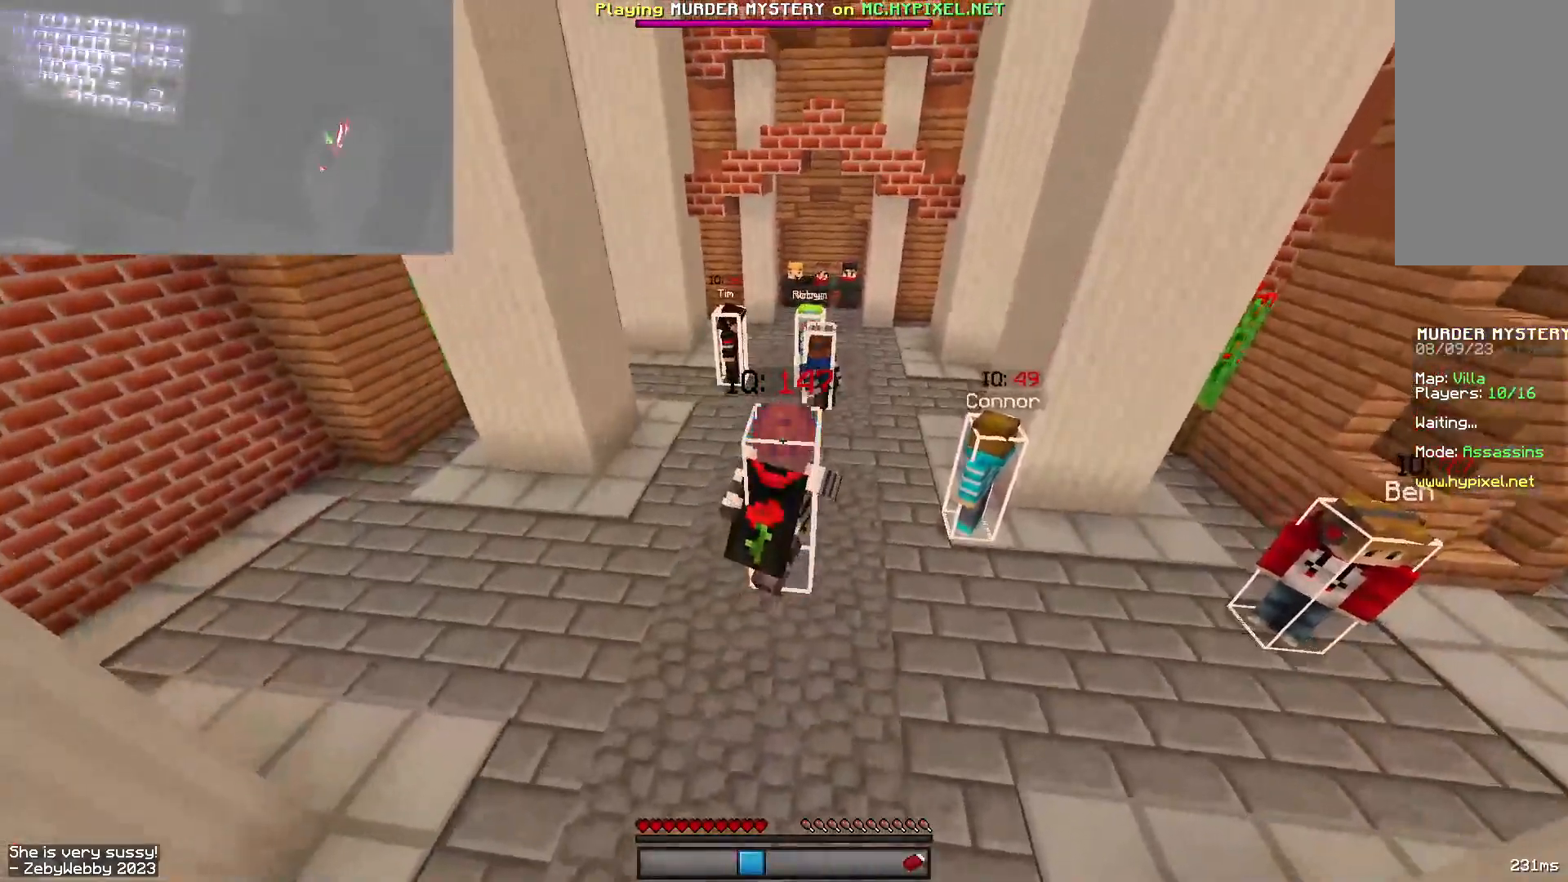
{"keys": ["w"], "mouse": [], "events": [[100, "space", "up"], [267, "a", "up"]]}
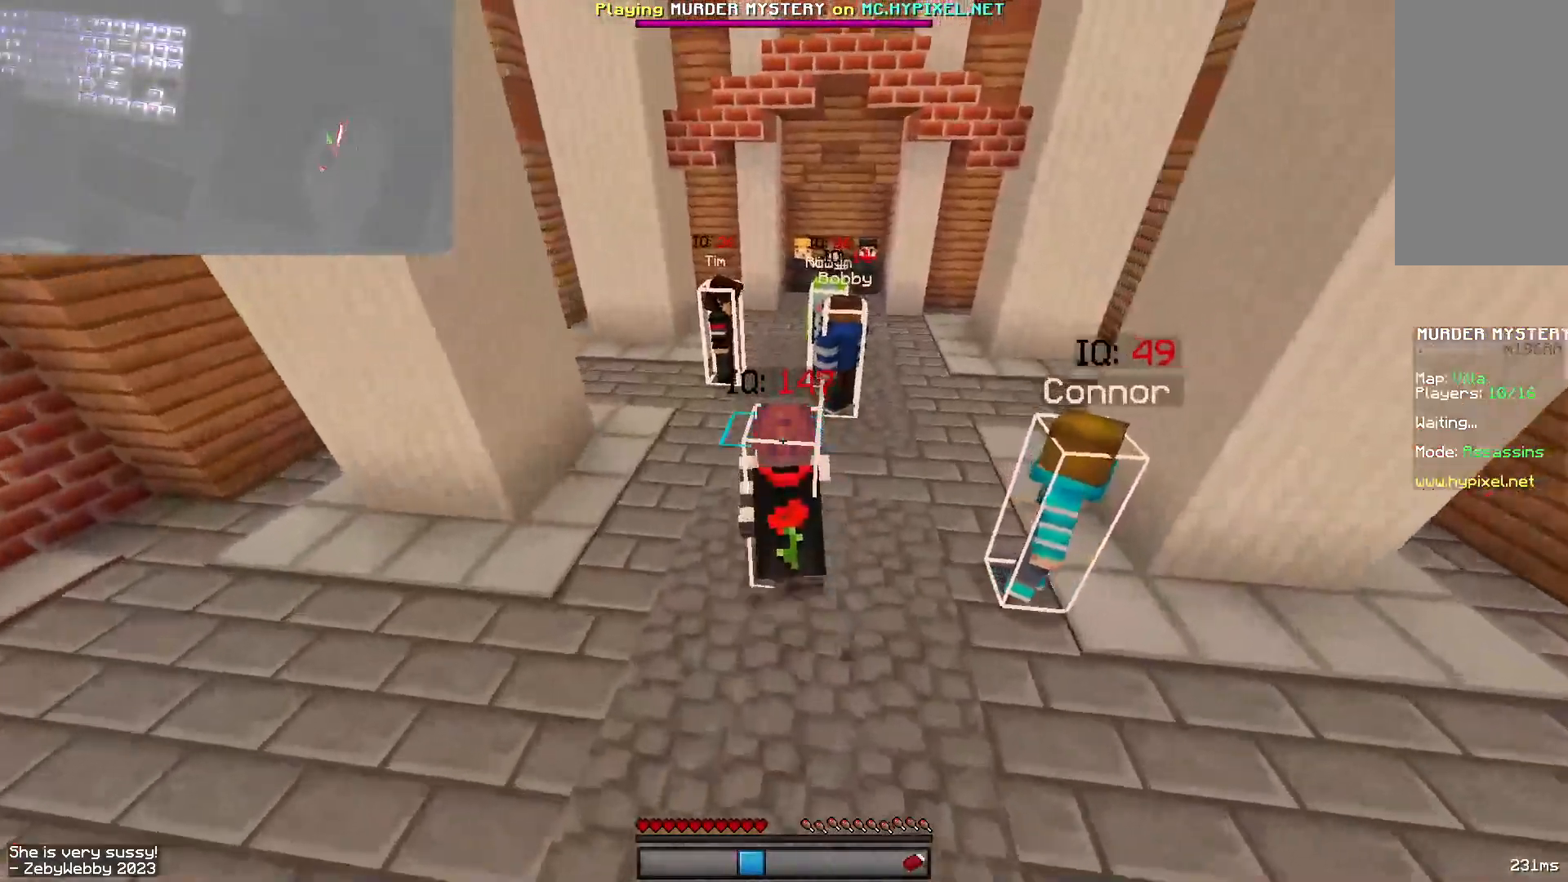
{"keys": [], "mouse": [], "events": [[183, "w", "up"], [283, "a", "down"], [333, "w", "down"], [433, "a", "up"], [450, "w", "up"]]}
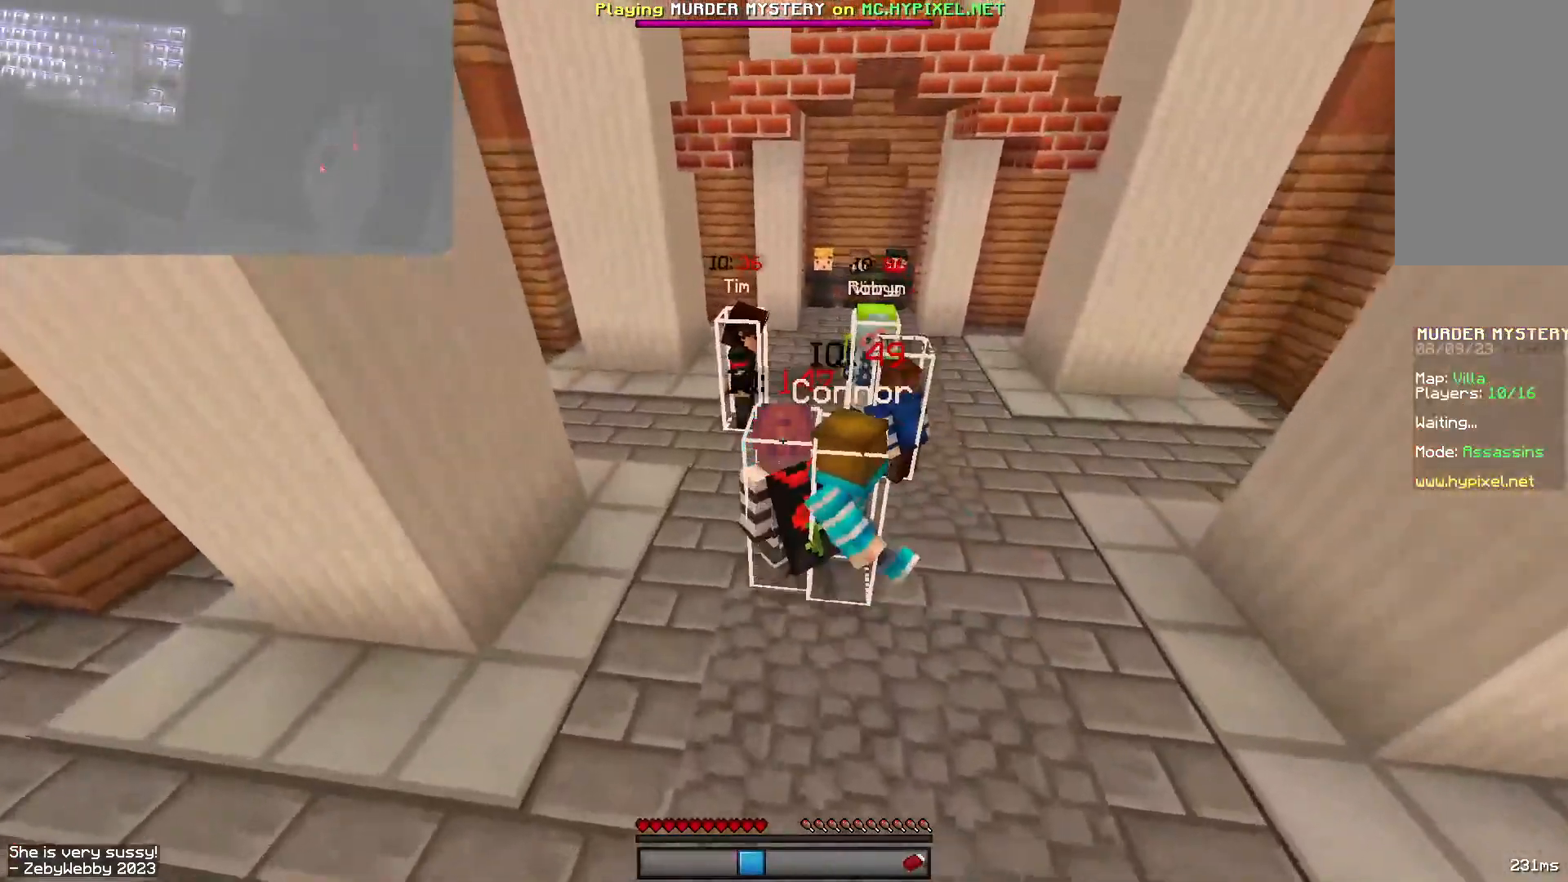
{"keys": ["w"], "mouse": [], "events": [[50, "mouse_right", "down"], [133, "mouse_right", "up"], [133, "w", "down"], [233, "w", "up"], [333, "w", "down"]]}
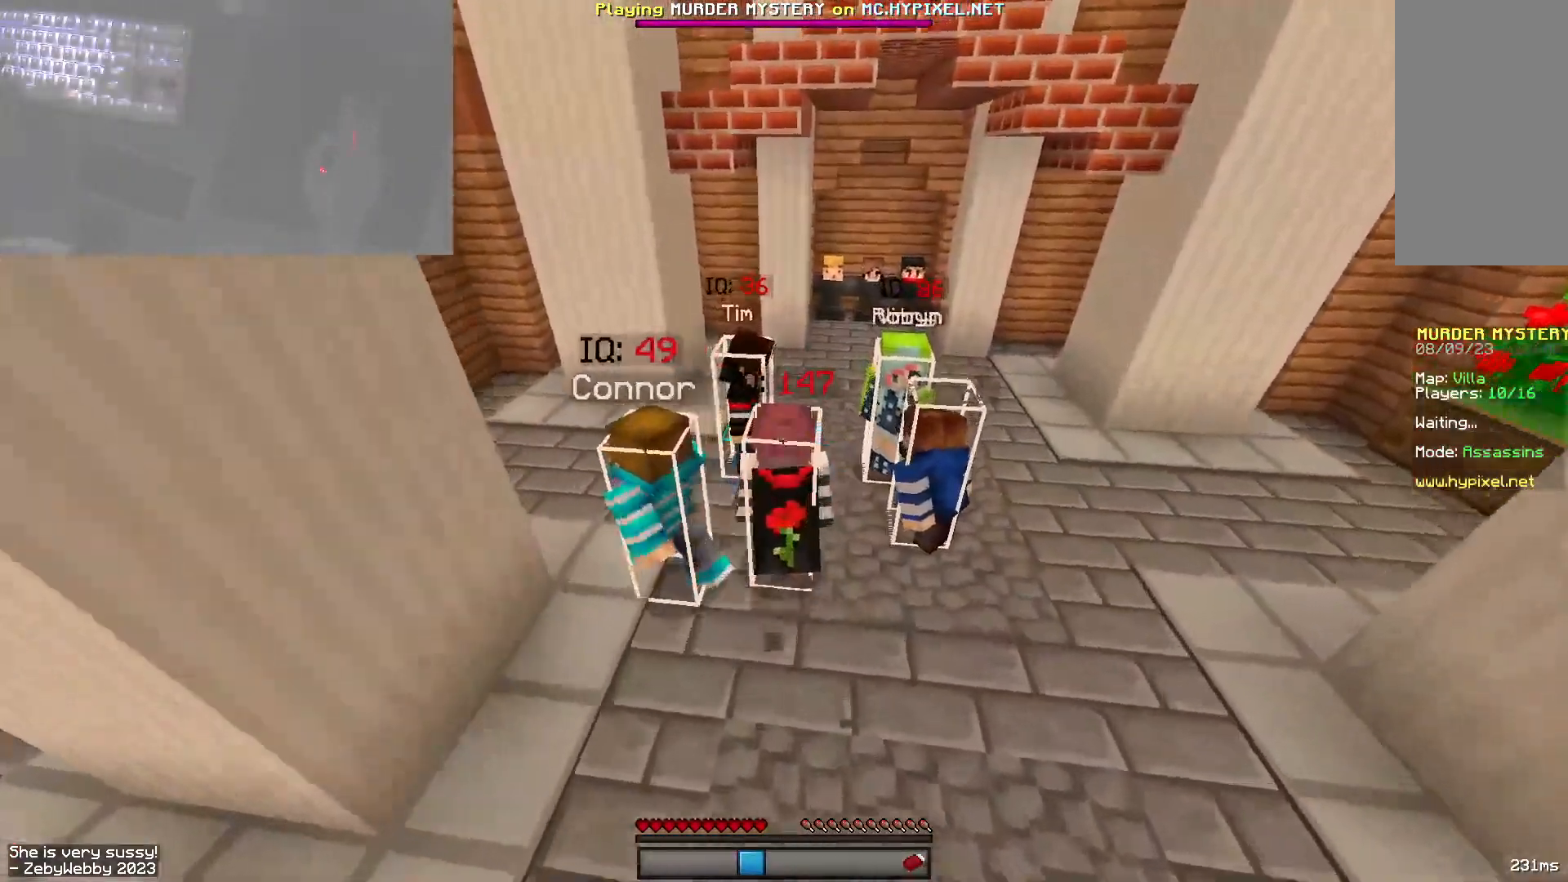
{"keys": [], "mouse": [], "events": [[117, "mouse_right", "down"], [200, "mouse_right", "up"], [217, "w", "up"]]}
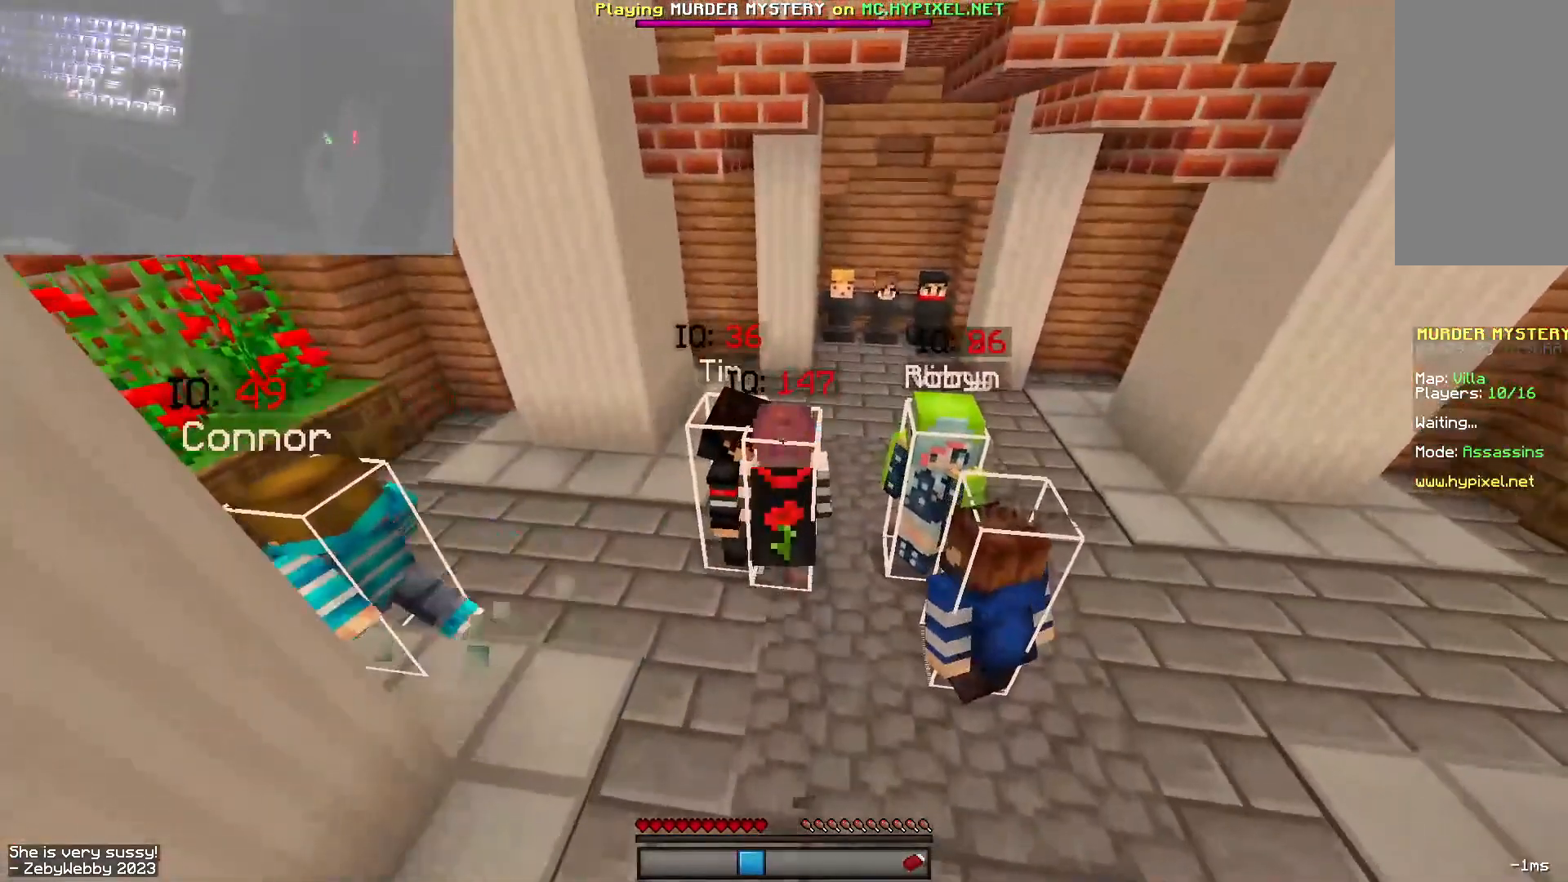
{"keys": [], "mouse": [], "events": [[333, "mouse_right", "down"], [383, "mouse_right", "up"]]}
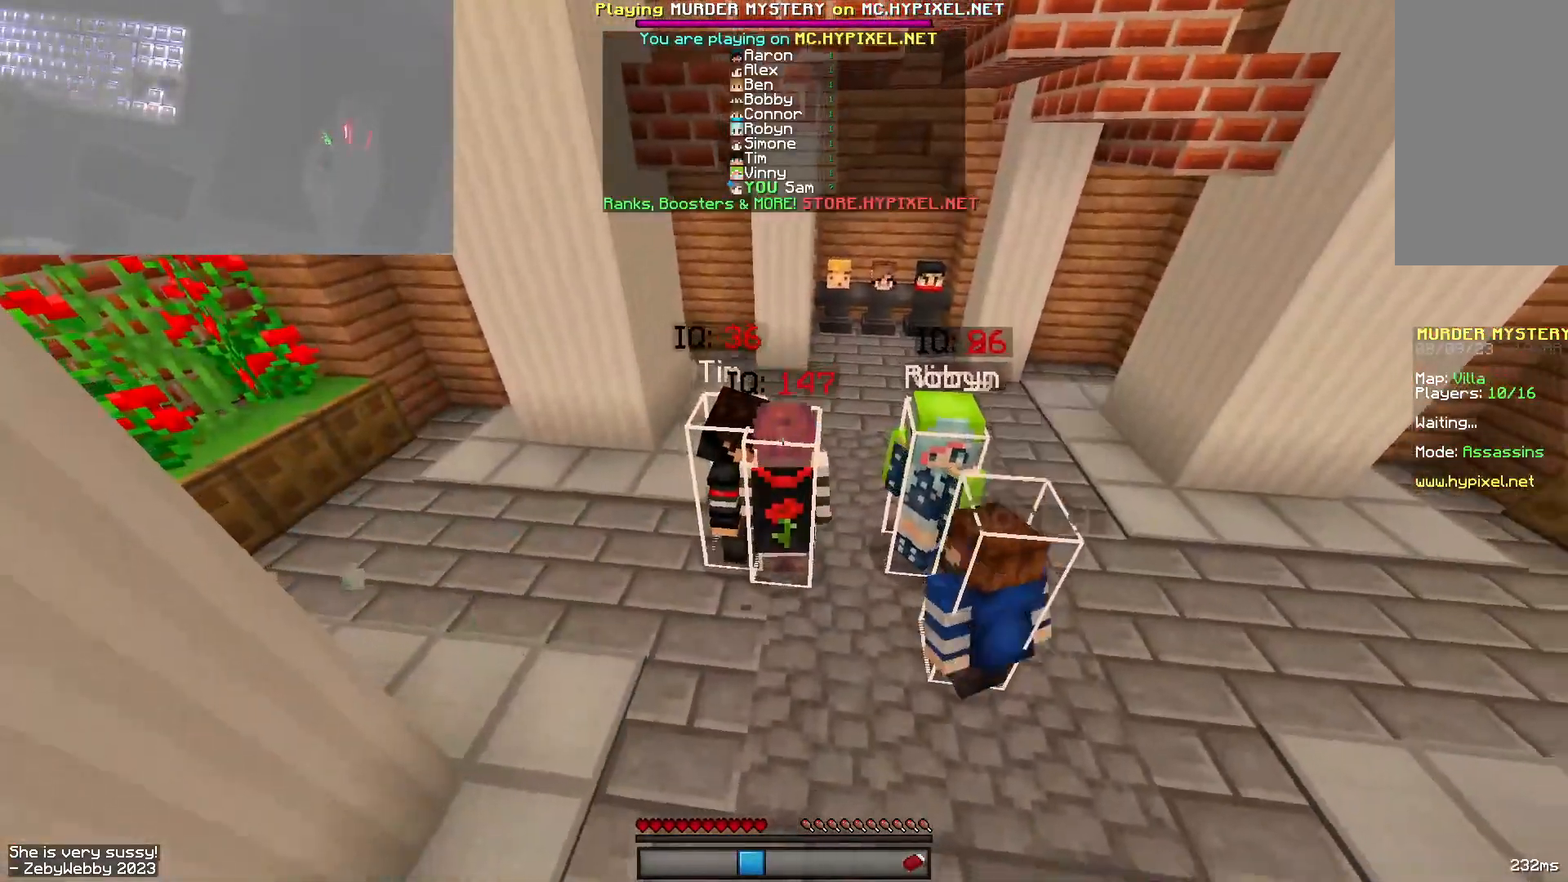
{"keys": ["d", "w"], "mouse": [], "events": [[233, "d", "down"], [433, "w", "down"]]}
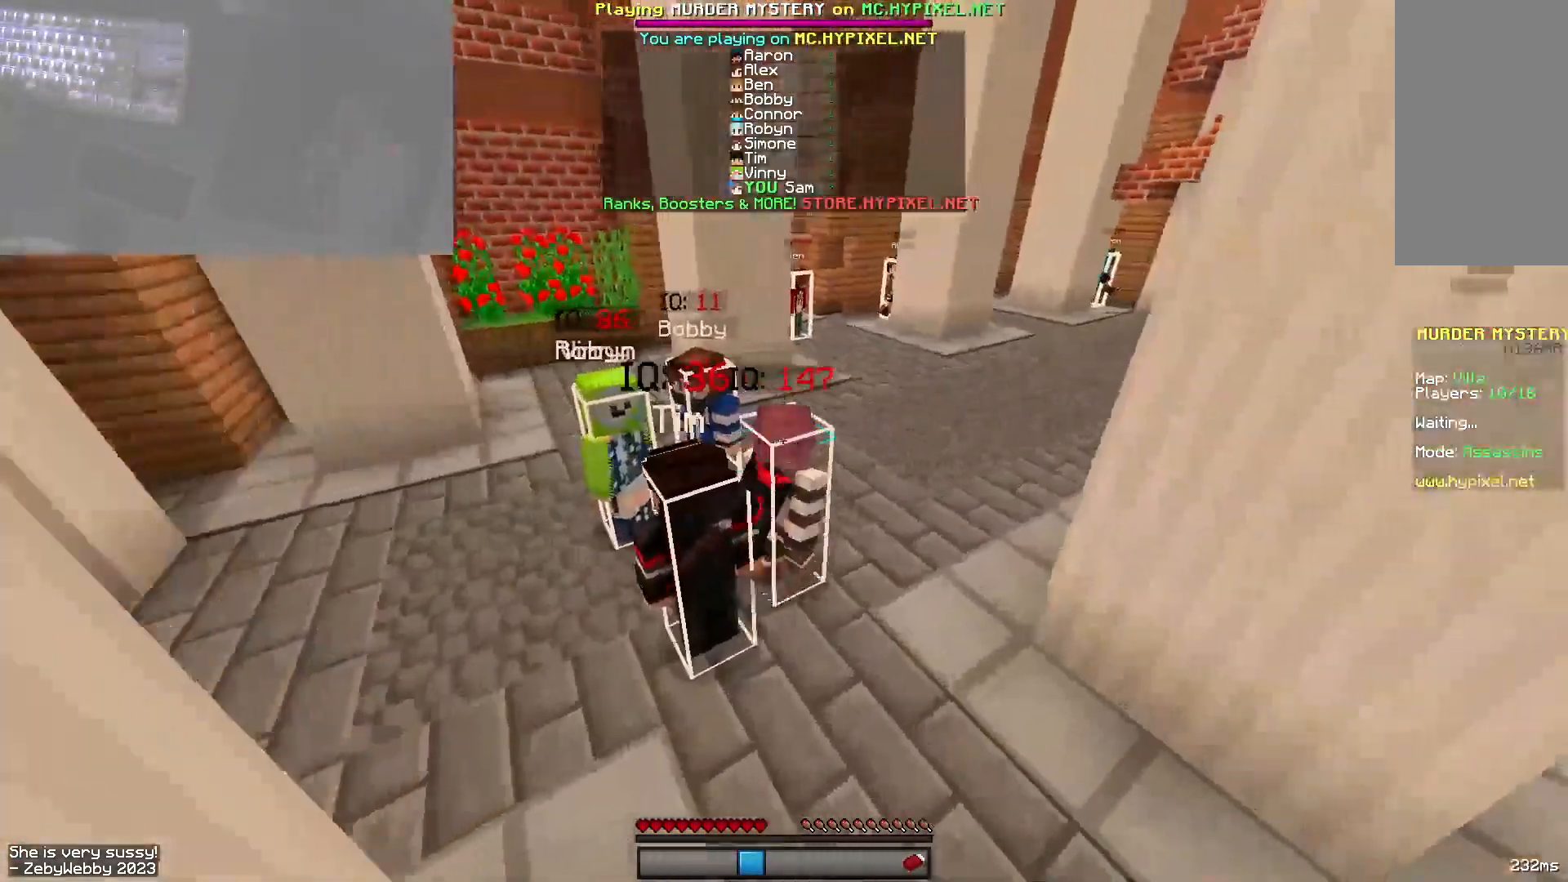
{"keys": ["d", "w"], "mouse": [], "events": []}
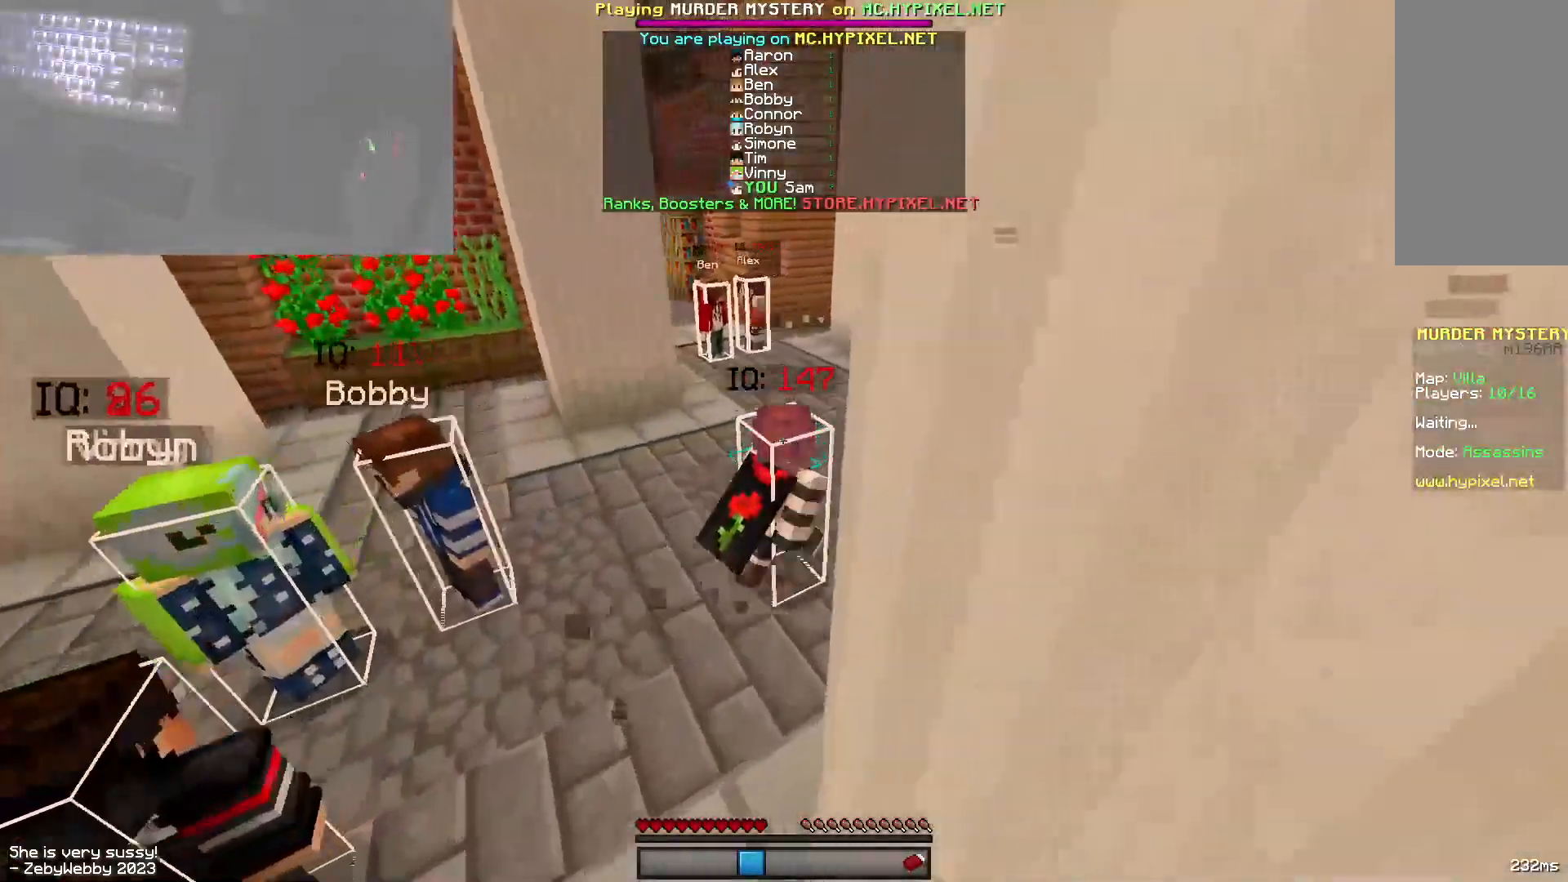
{"keys": ["d", "w"], "mouse": [], "events": [[367, "w", "up"], [467, "w", "down"]]}
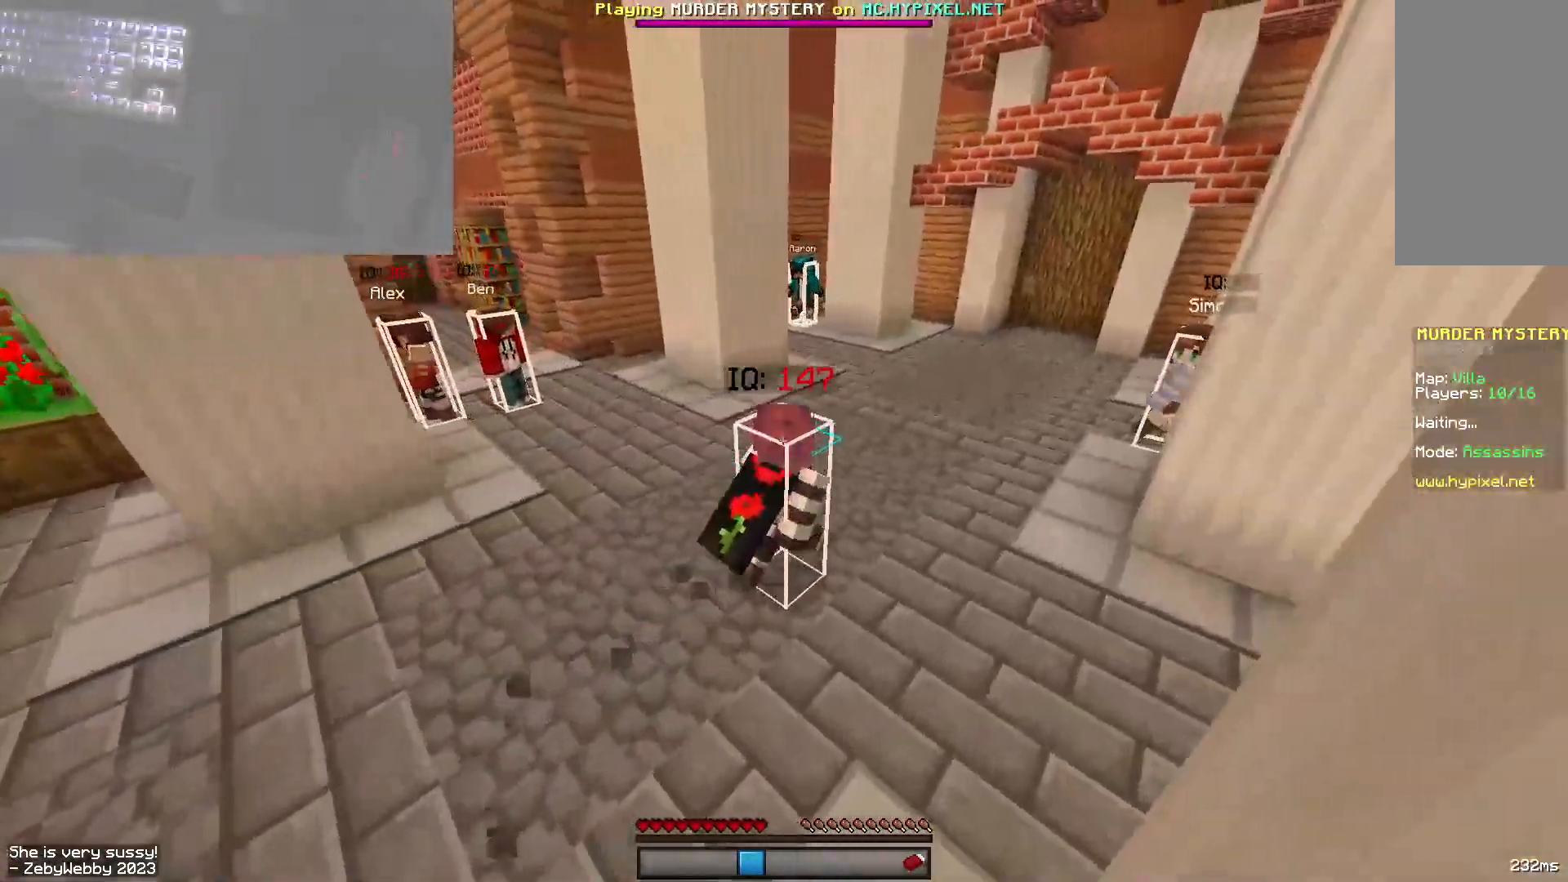
{"keys": [], "mouse": [], "events": [[83, "d", "up"], [367, "w", "up"]]}
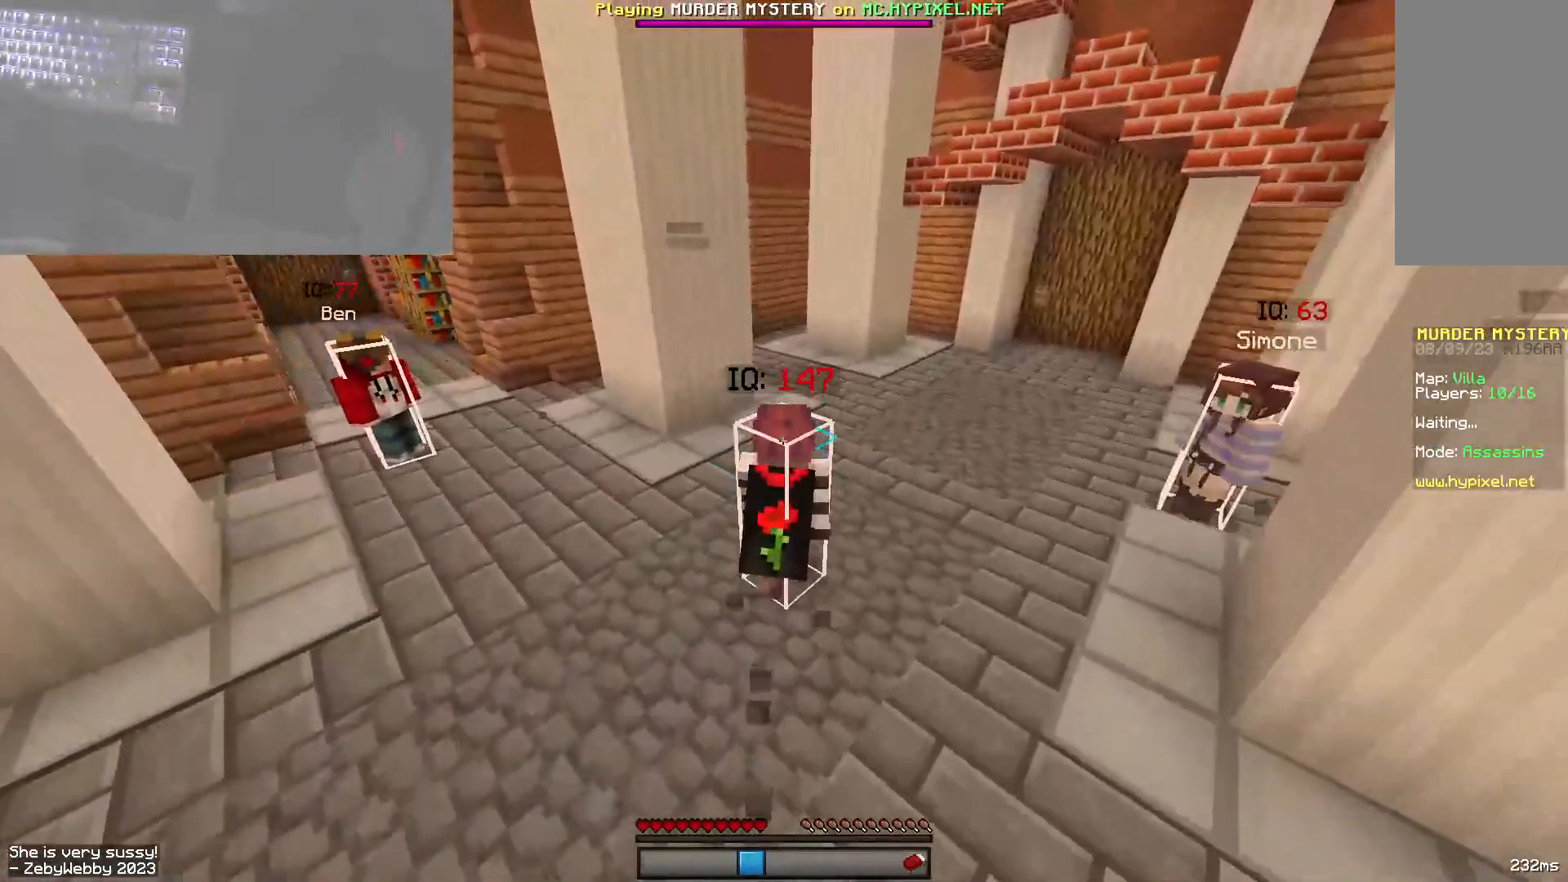
{"keys": [], "mouse": [], "events": [[283, "a", "down"], [467, "a", "up"]]}
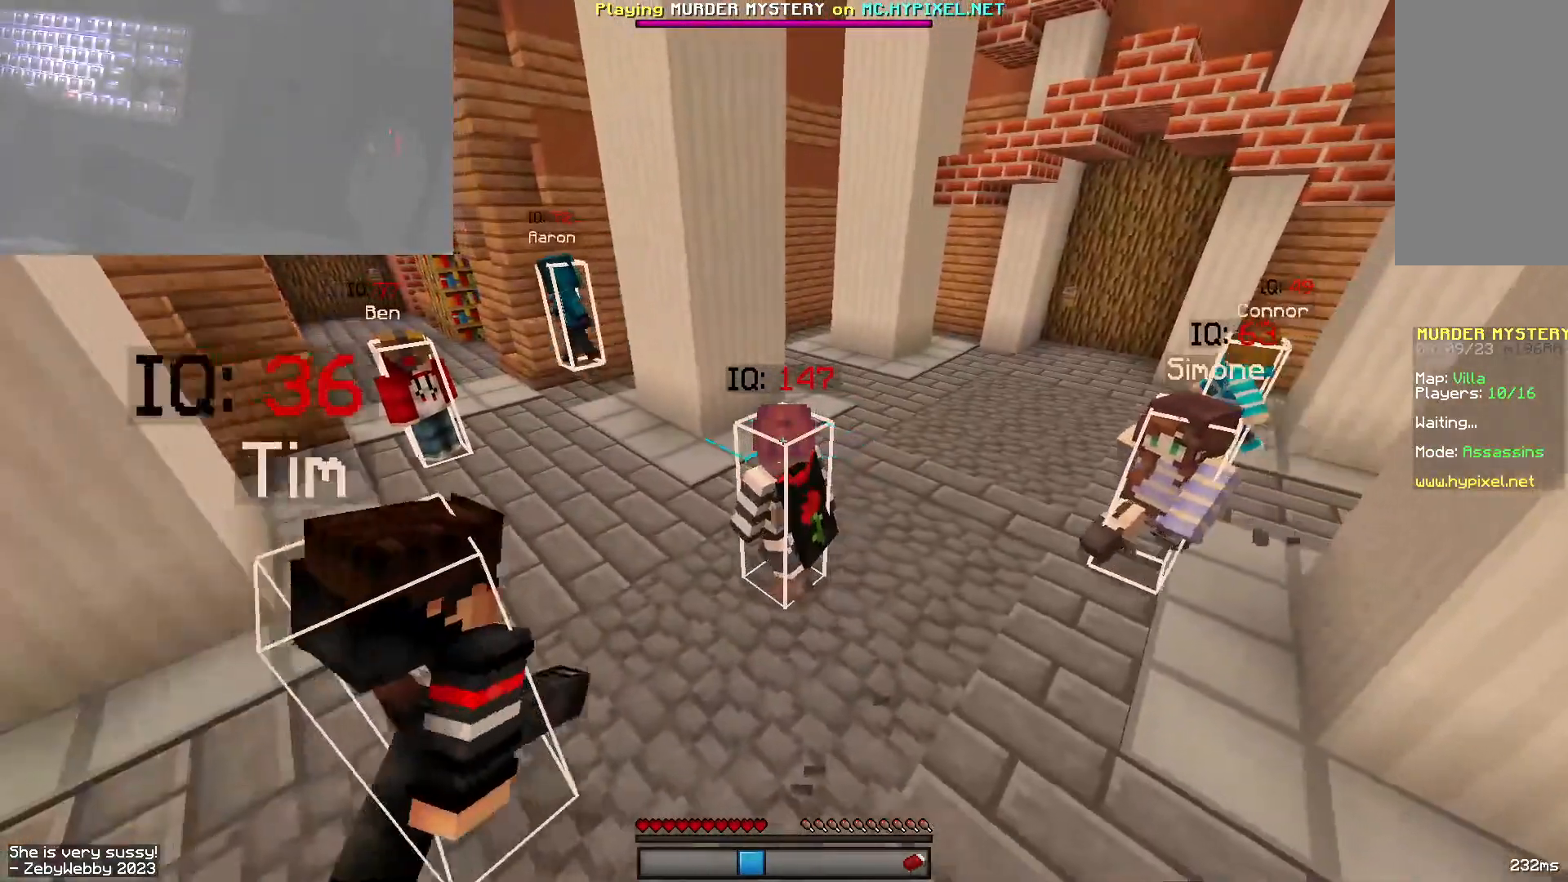
{"keys": [], "mouse": [], "events": []}
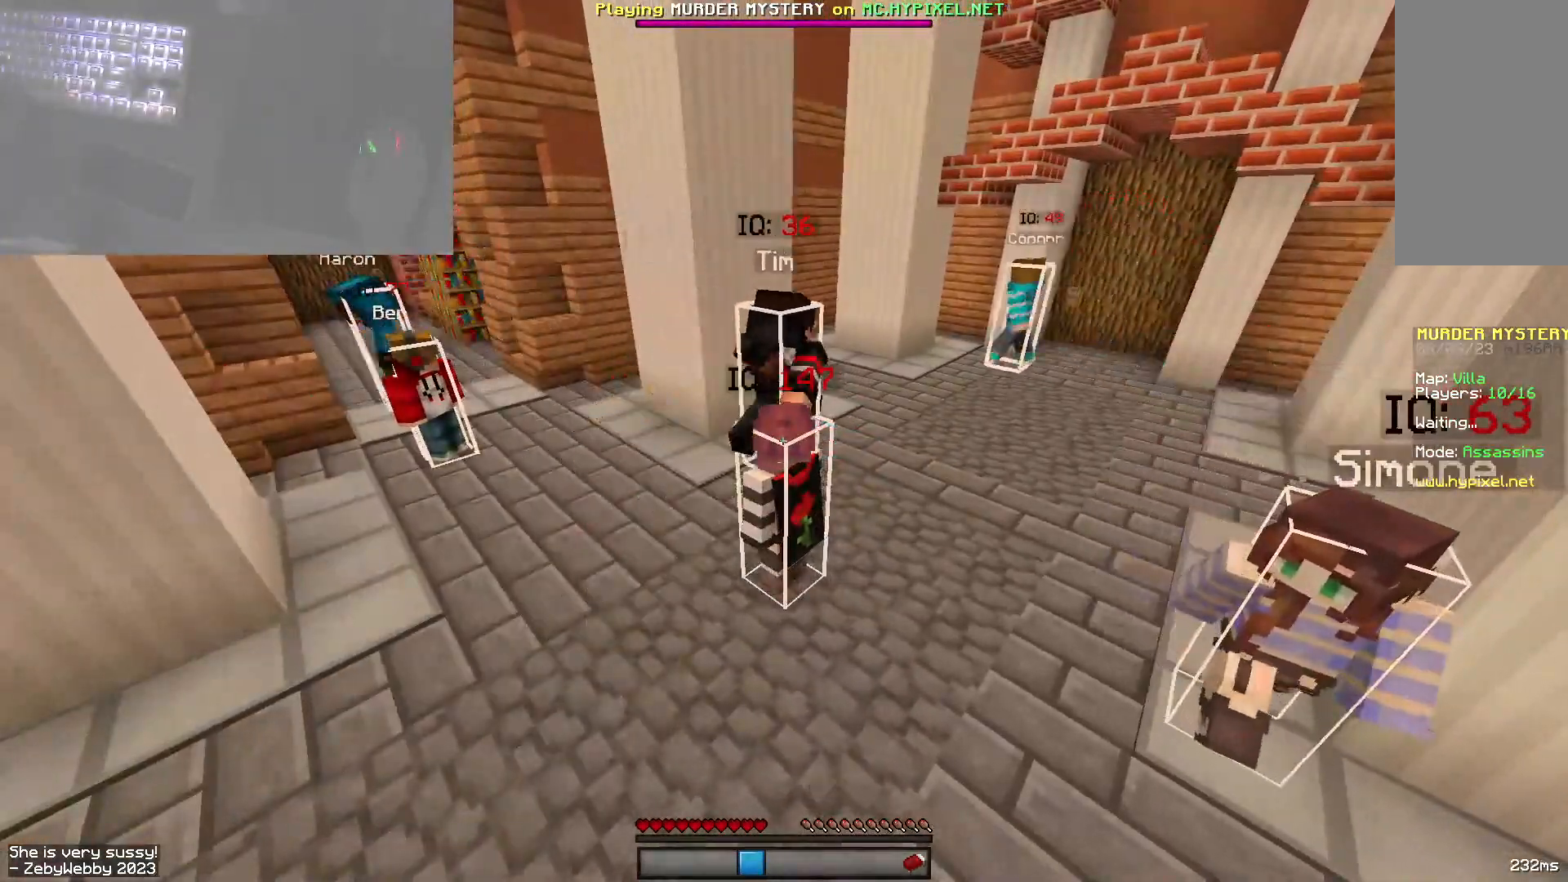
{"keys": [], "mouse": [], "events": []}
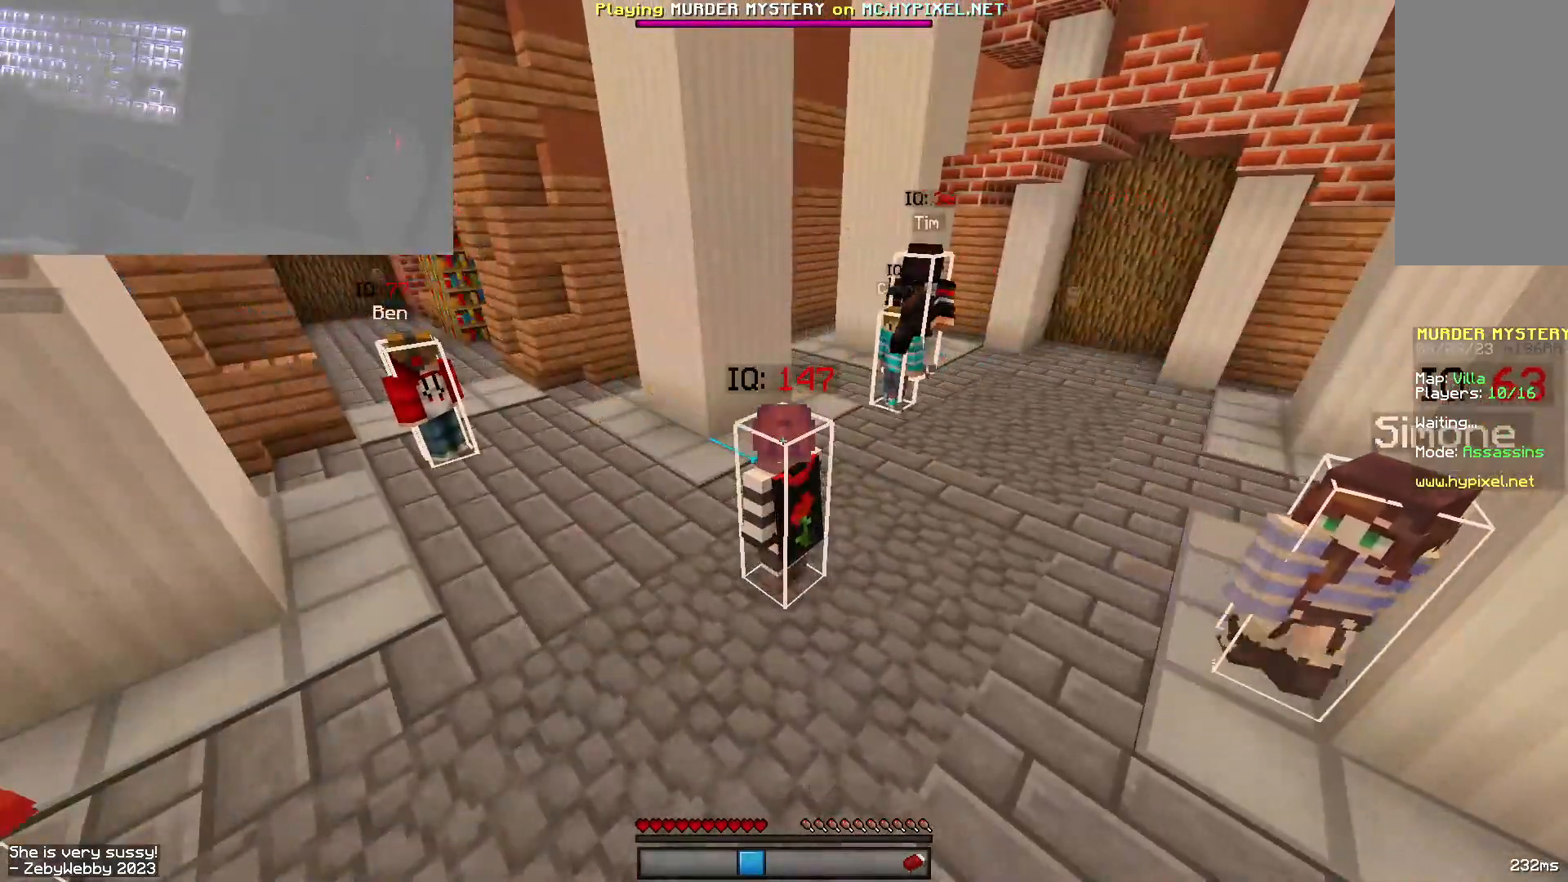
{"keys": [], "mouse": ["right"], "events": [[433, "mouse_right", "down"]]}
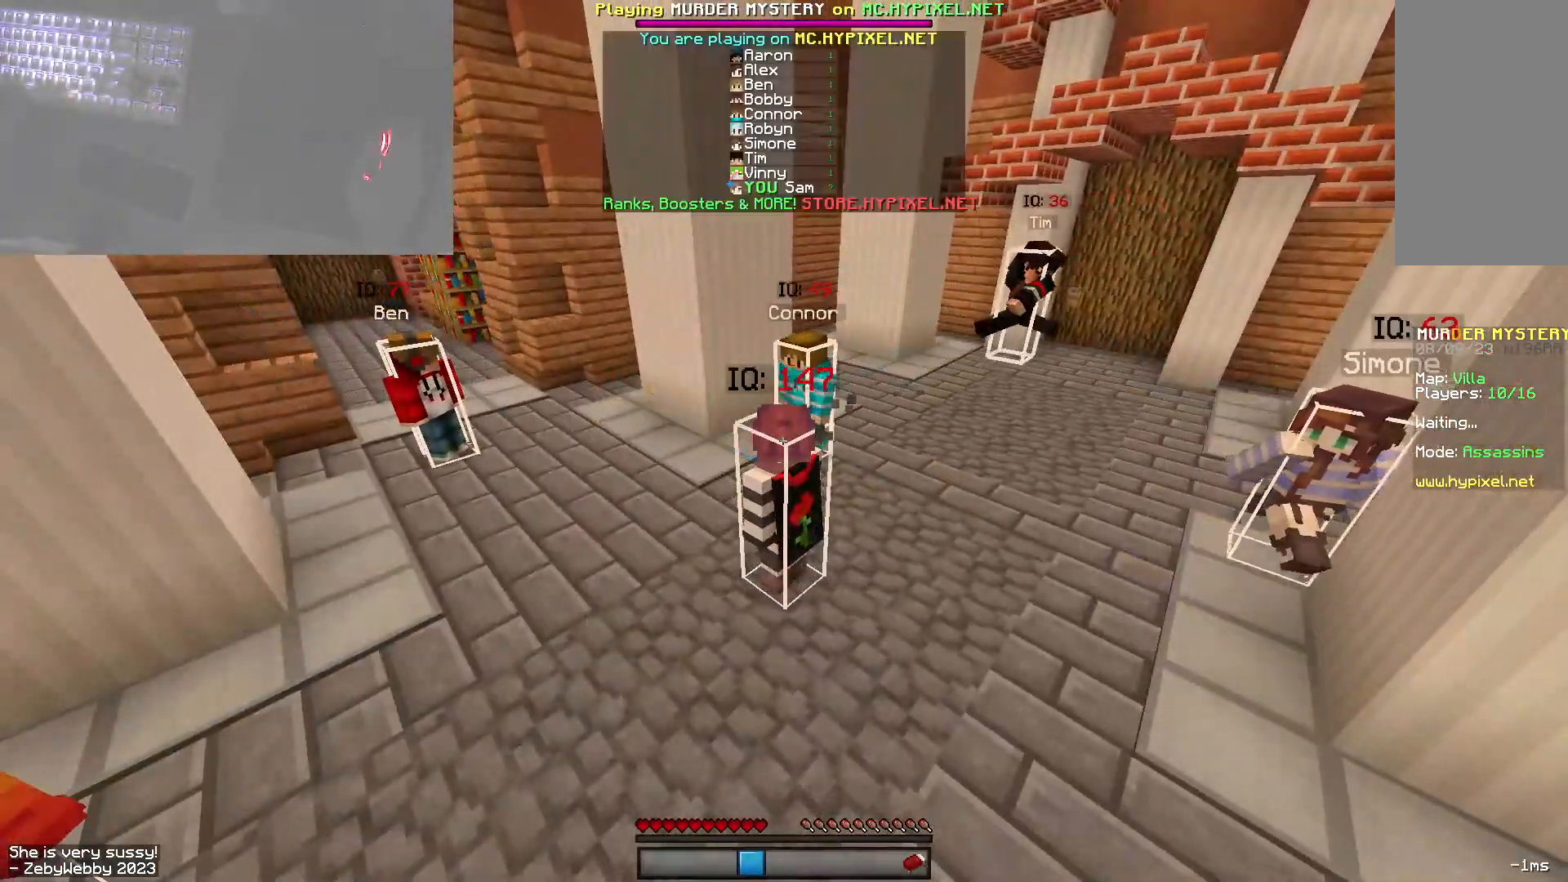
{"keys": ["w"], "mouse": [], "events": [[17, "d", "down"], [17, "mouse_right", "up"], [83, "mouse_right", "down"], [117, "mouse_right", "up"], [167, "mouse_right", "down"], [183, "mouse_right", "up"], [250, "mouse_right", "down"], [283, "mouse_right", "up"], [467, "d", "up"], [483, "w", "down"]]}
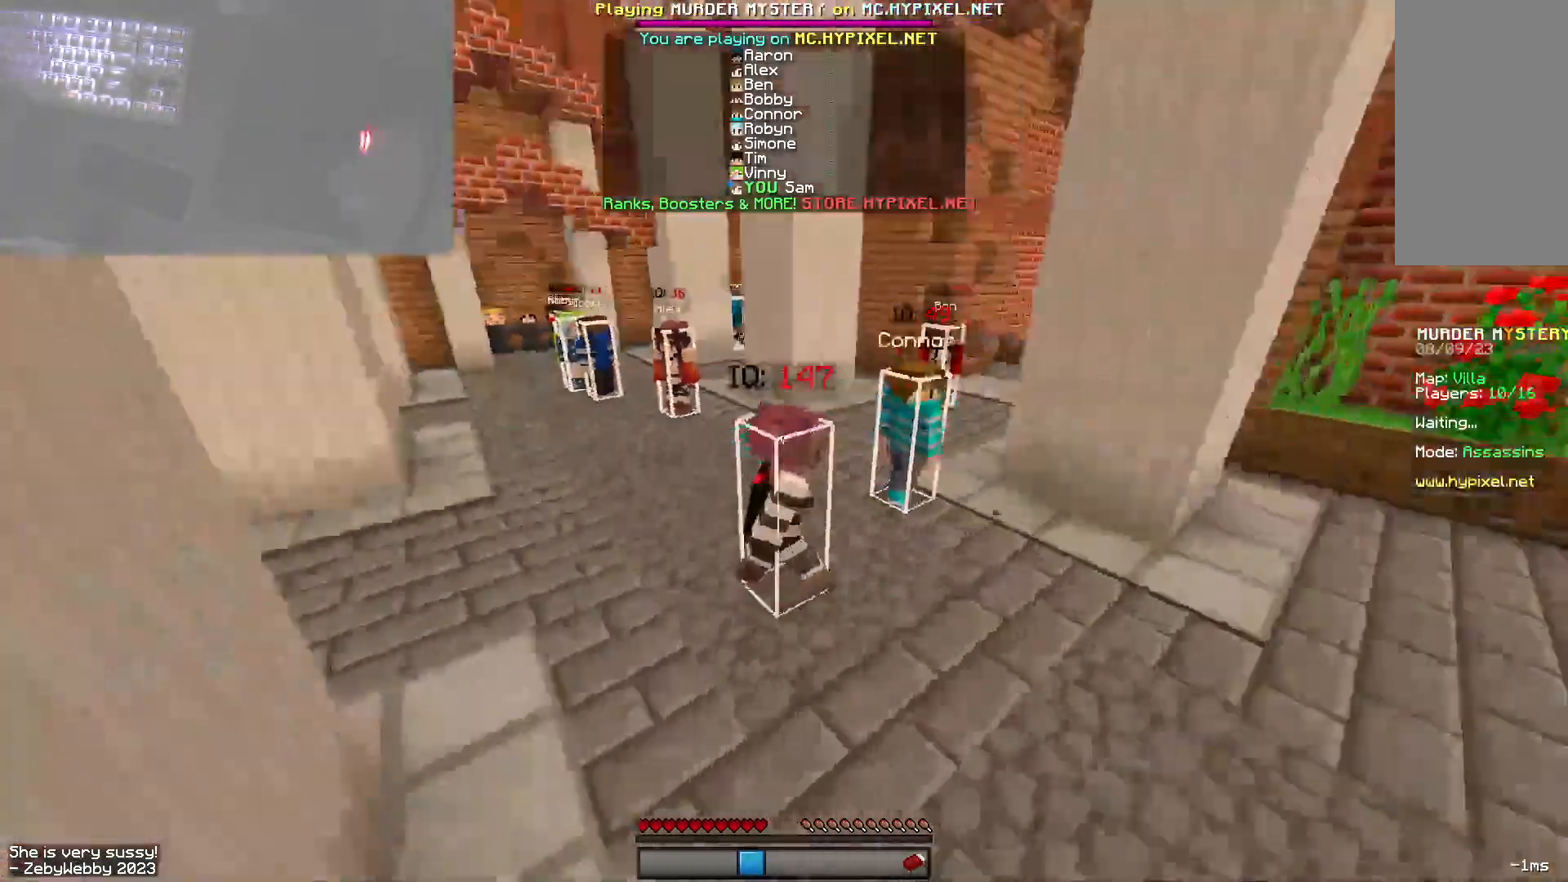
{"keys": ["w"], "mouse": [], "events": [[100, "mouse_right", "down"], [183, "mouse_right", "up"]]}
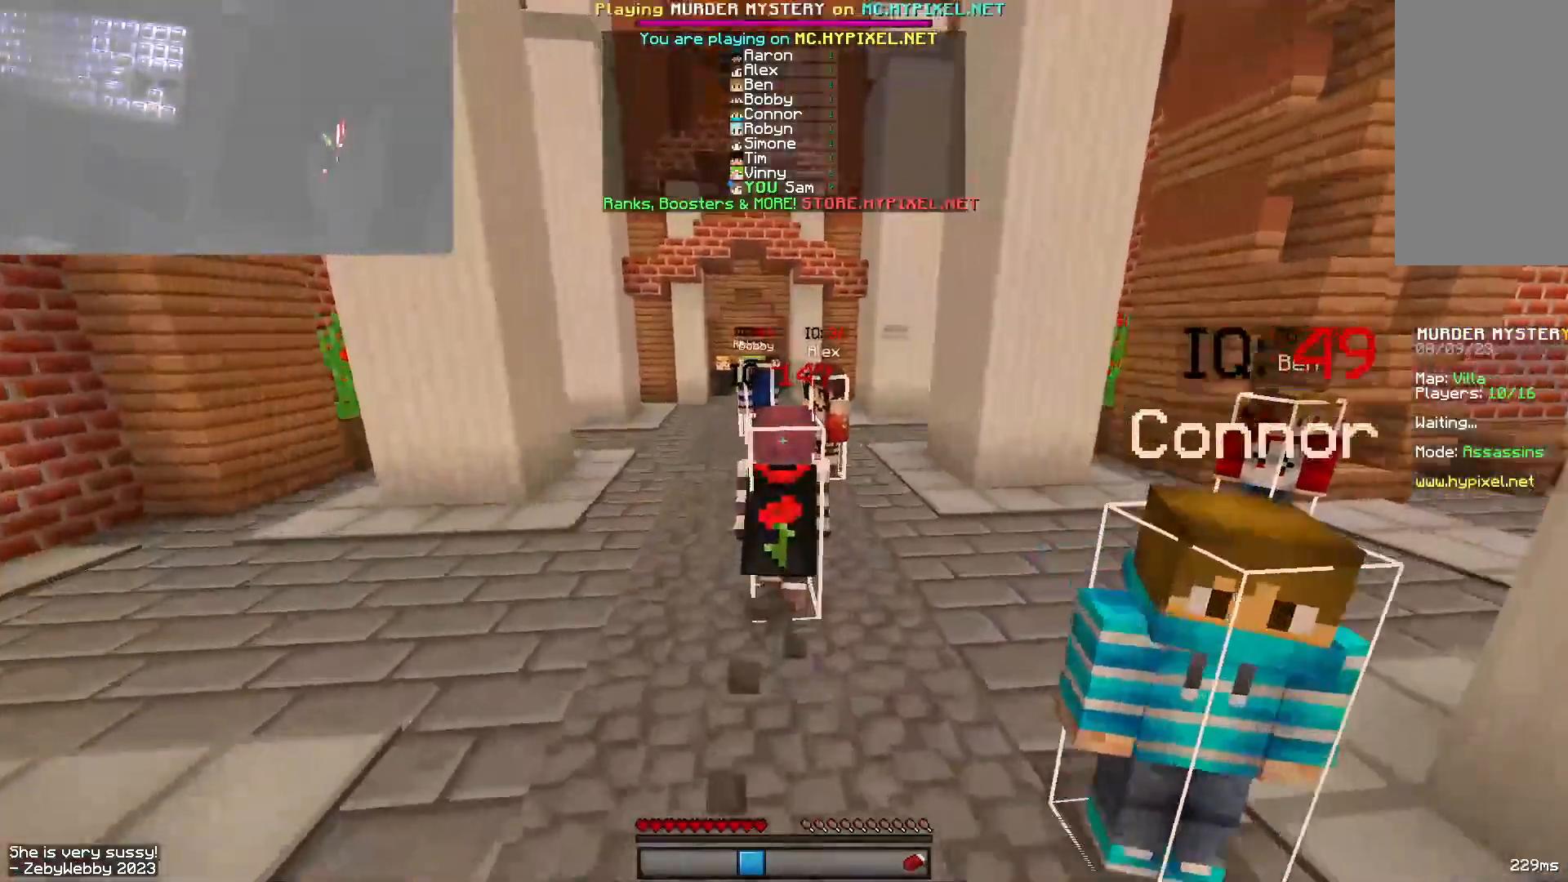
{"keys": ["w"], "mouse": [], "events": []}
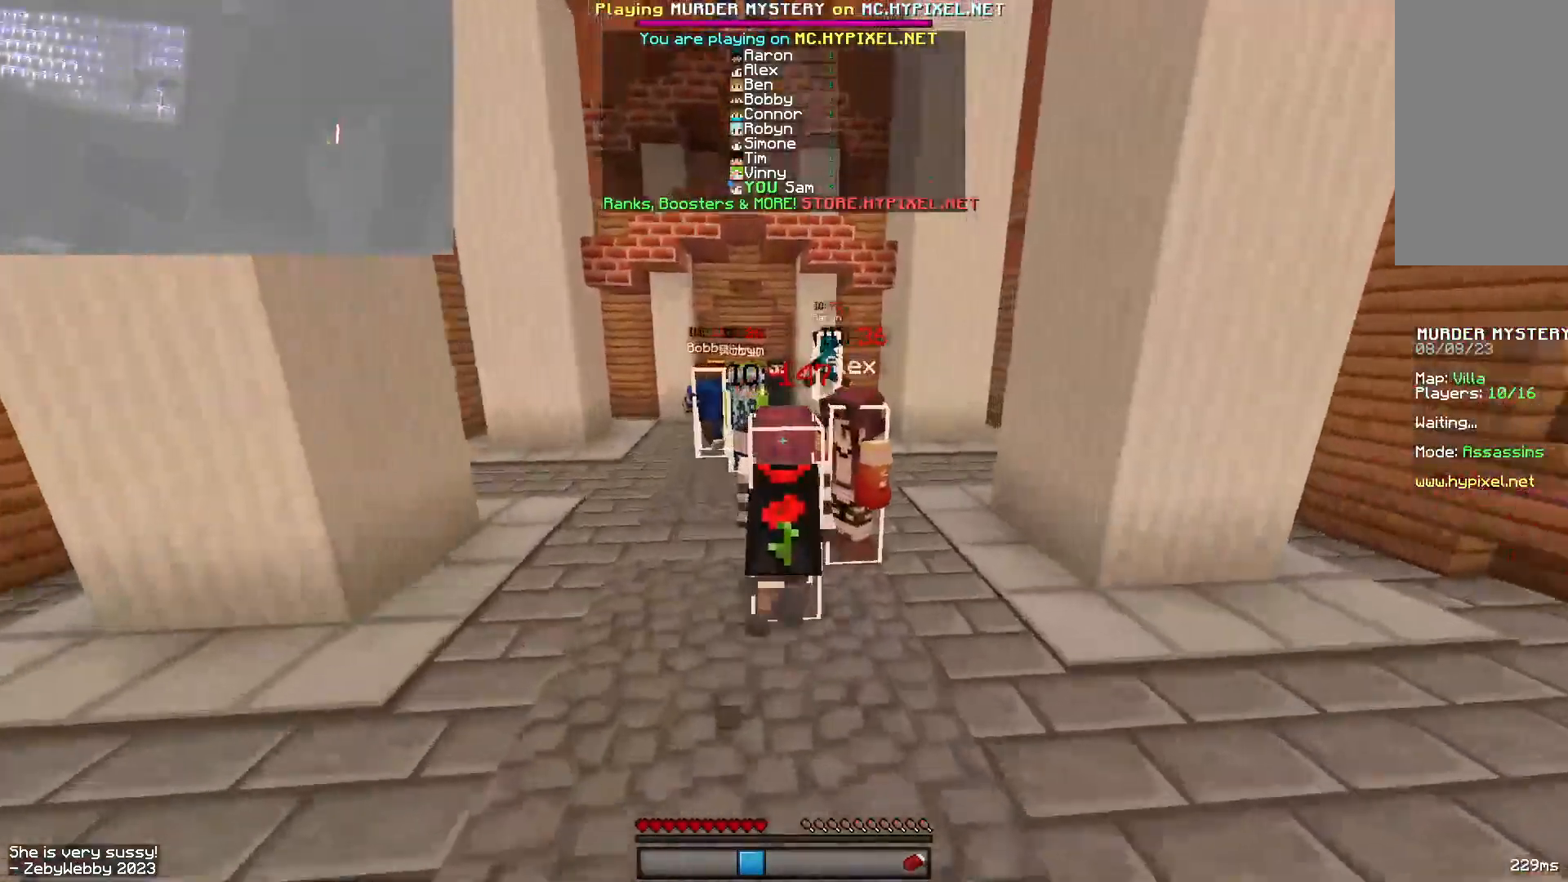
{"keys": ["w"], "mouse": [], "events": [[133, "w", "up"], [483, "w", "down"]]}
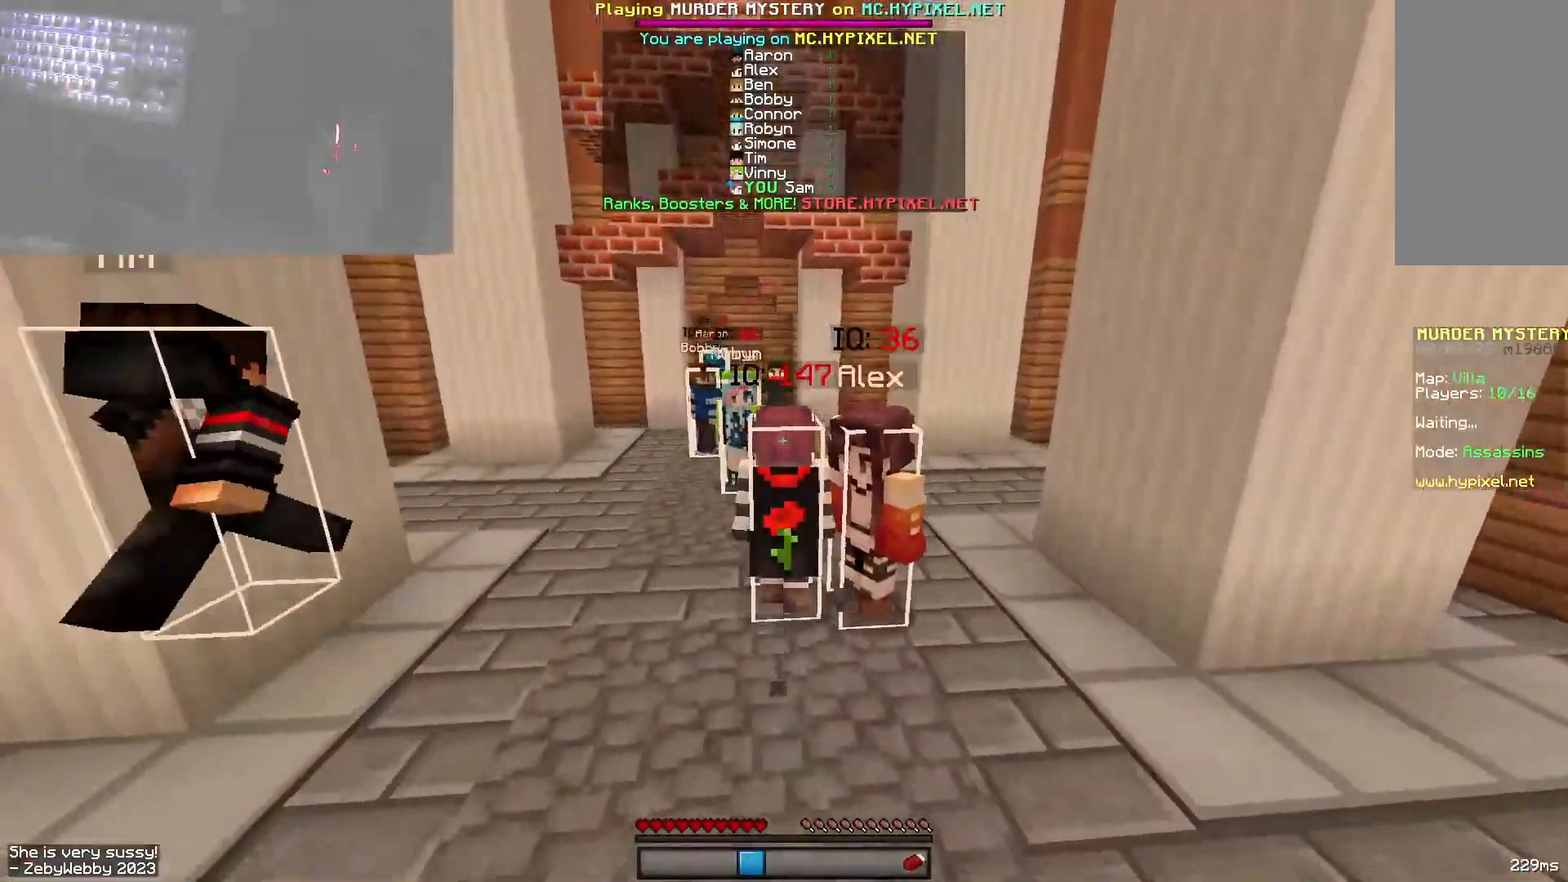
{"keys": ["w"], "mouse": [], "events": []}
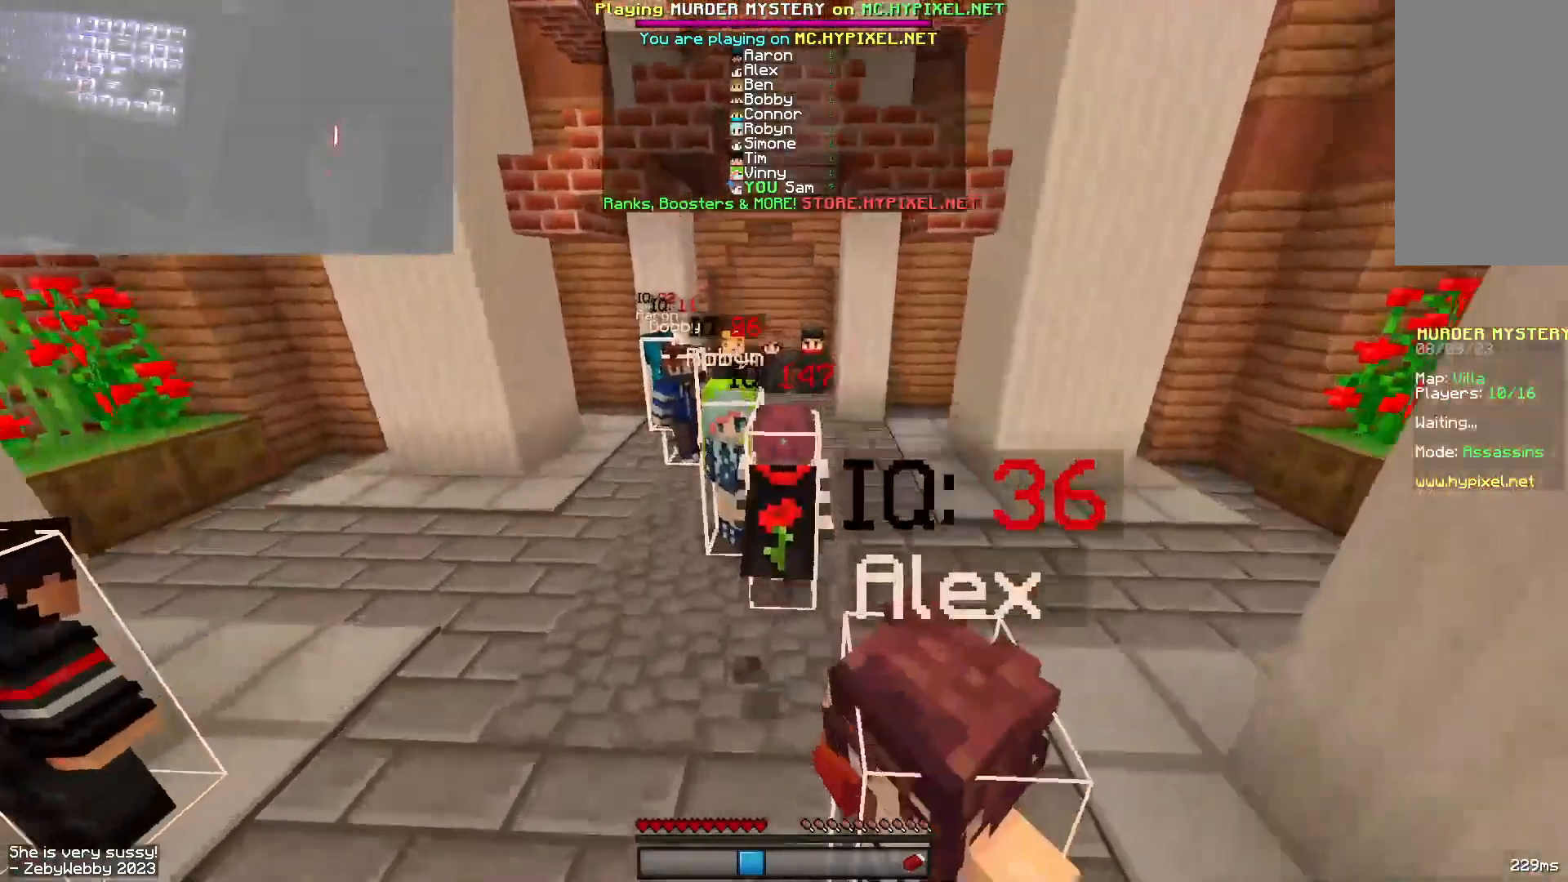
{"keys": ["d", "w"], "mouse": [], "events": [[167, "w", "up"], [183, "d", "down"], [267, "w", "down"]]}
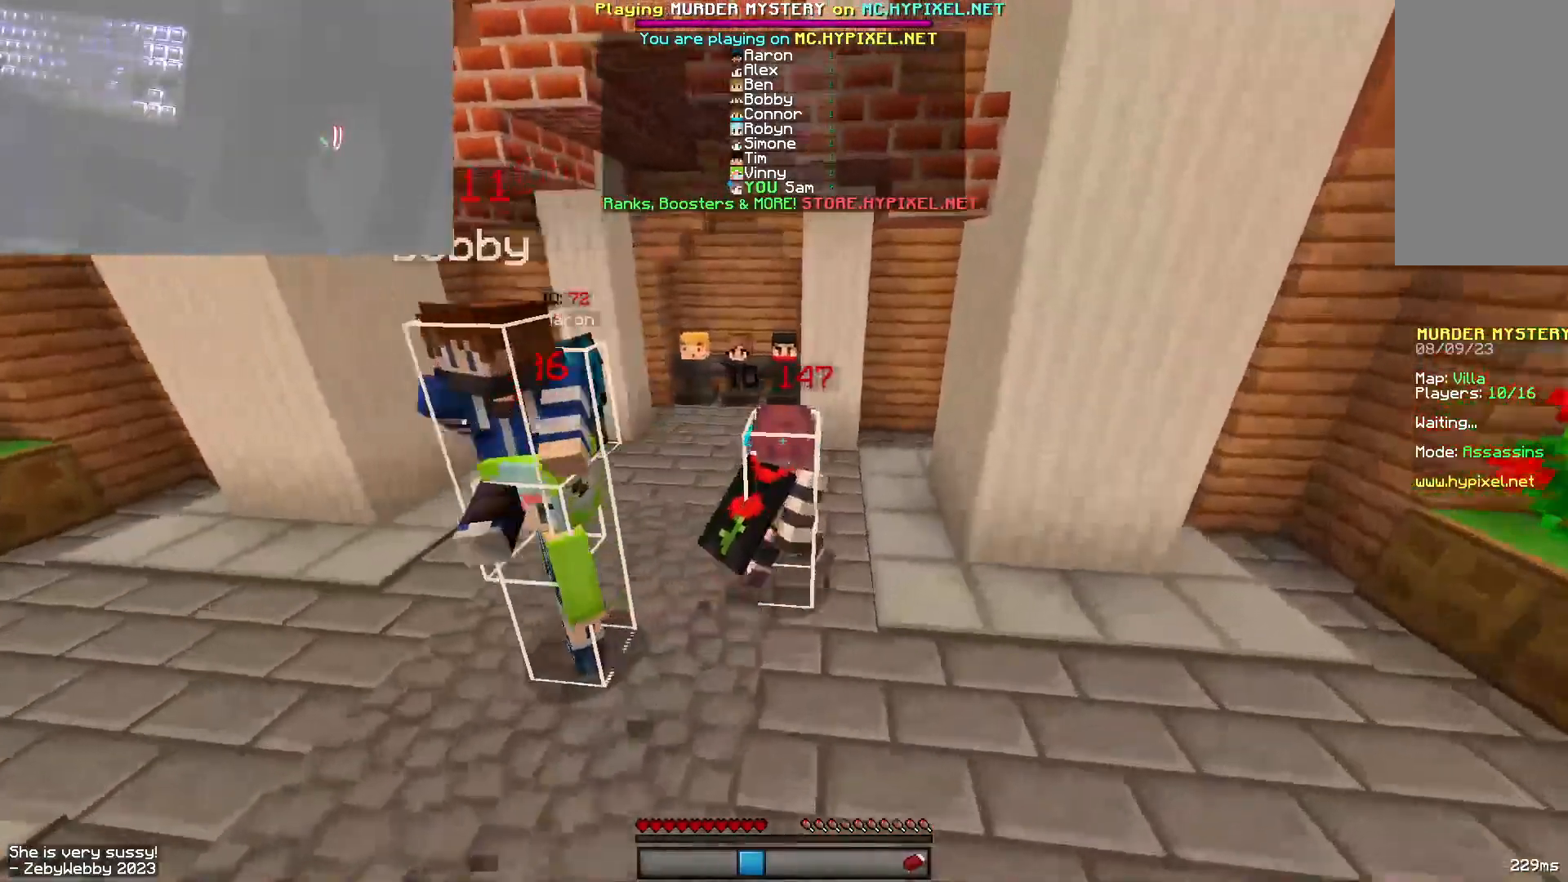
{"keys": ["space", "w"], "mouse": [], "events": [[333, "space", "down"], [367, "d", "up"]]}
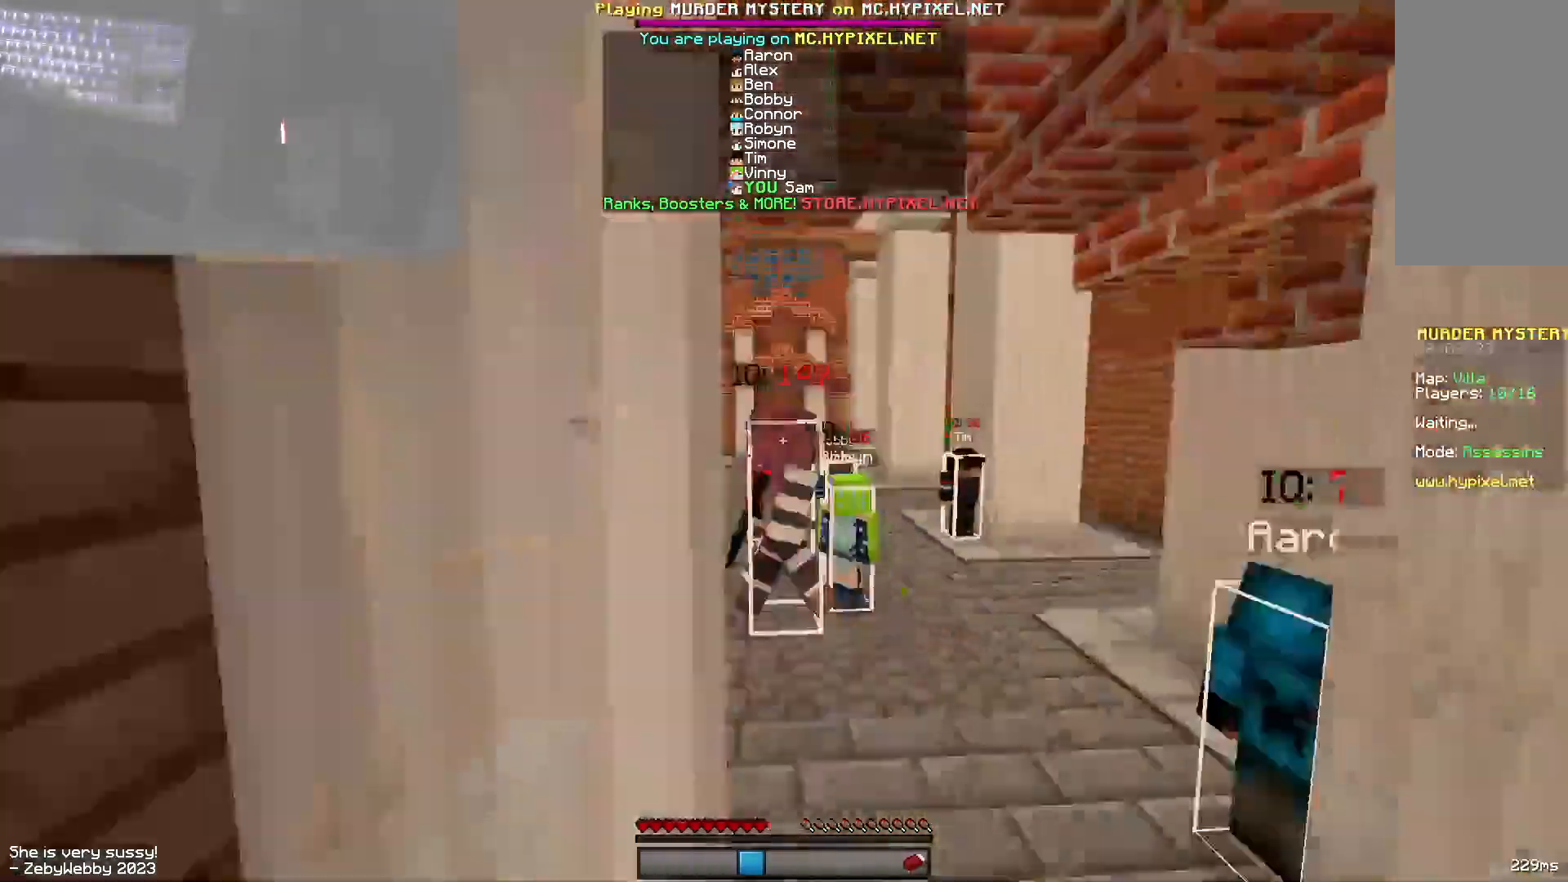
{"keys": ["w"], "mouse": [], "events": [[417, "space", "up"]]}
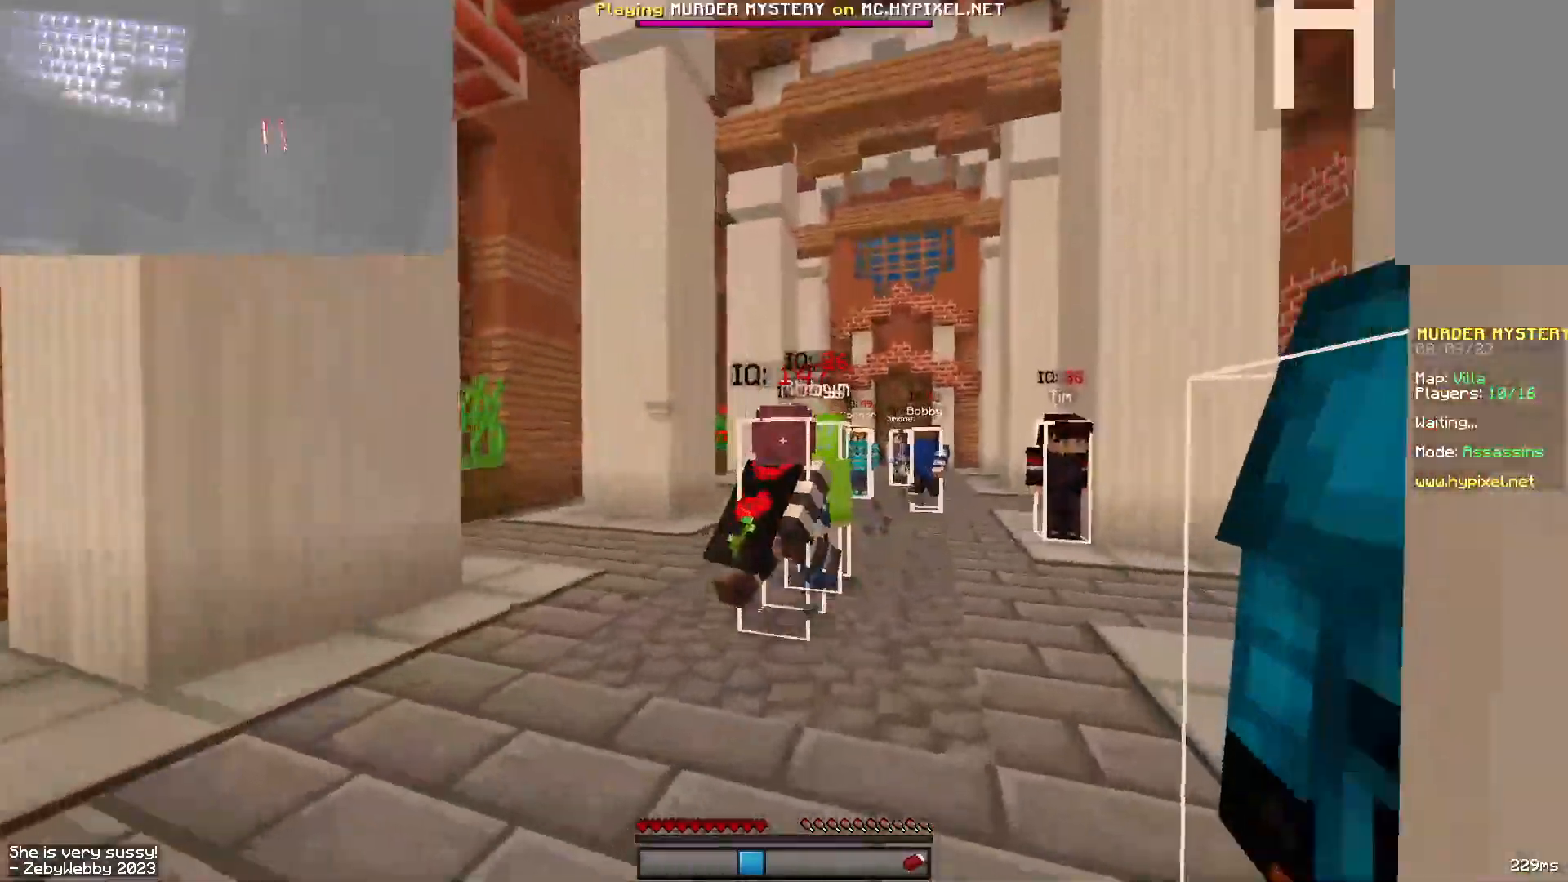
{"keys": ["a", "w"], "mouse": [], "events": [[283, "mouse_left", "down"], [300, "a", "down"], [317, "mouse_left", "up"]]}
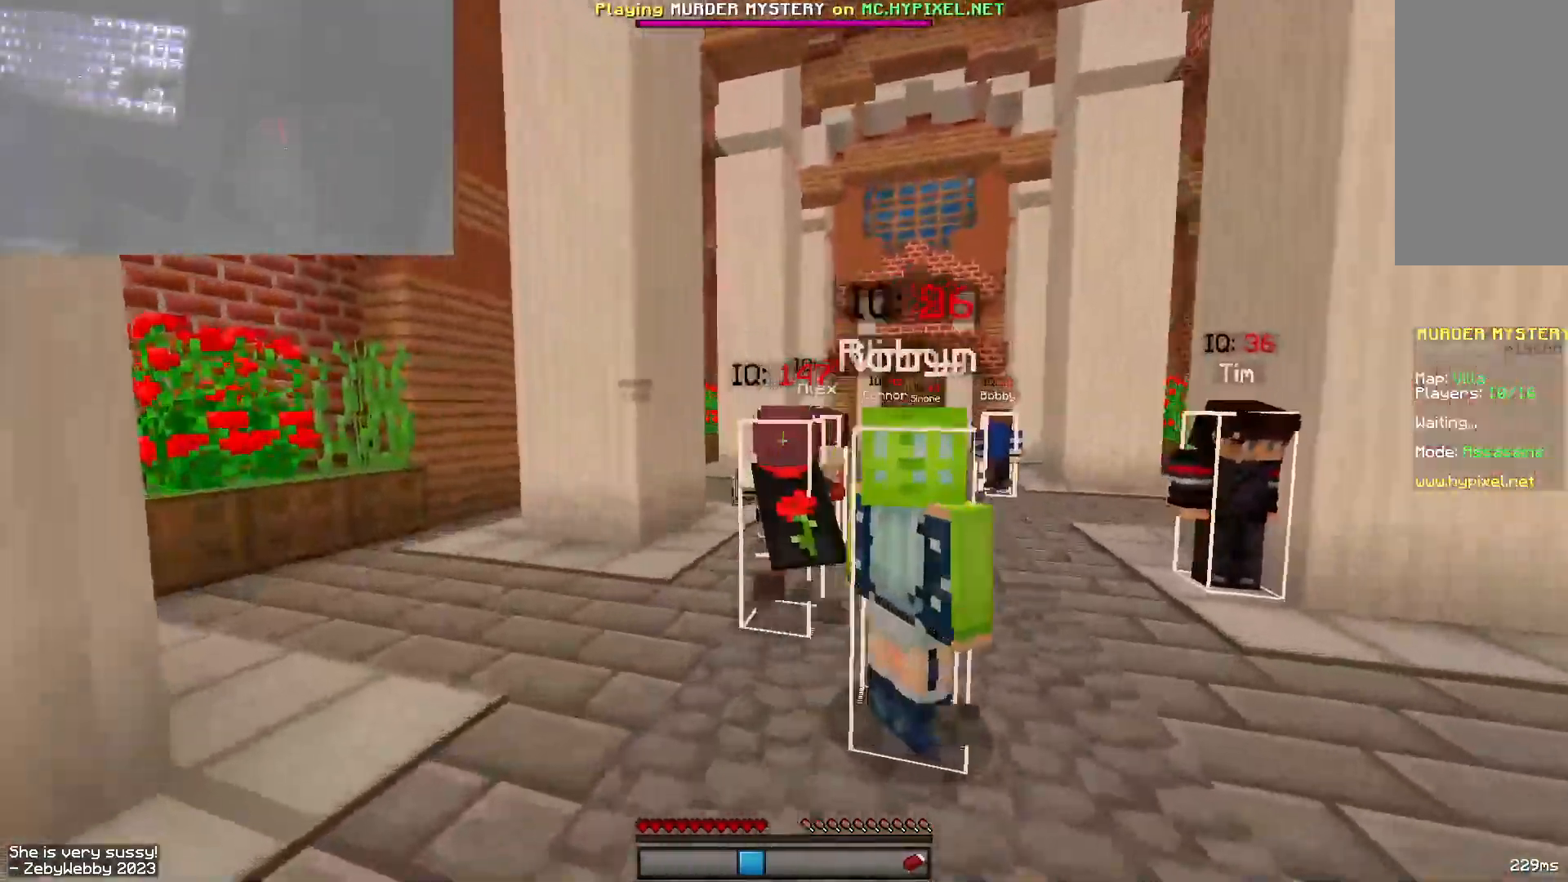
{"keys": ["a", "space", "w"], "mouse": [], "events": [[67, "a", "up"], [100, "space", "down"], [250, "mouse_left", "down"], [283, "a", "down"], [300, "mouse_left", "up"]]}
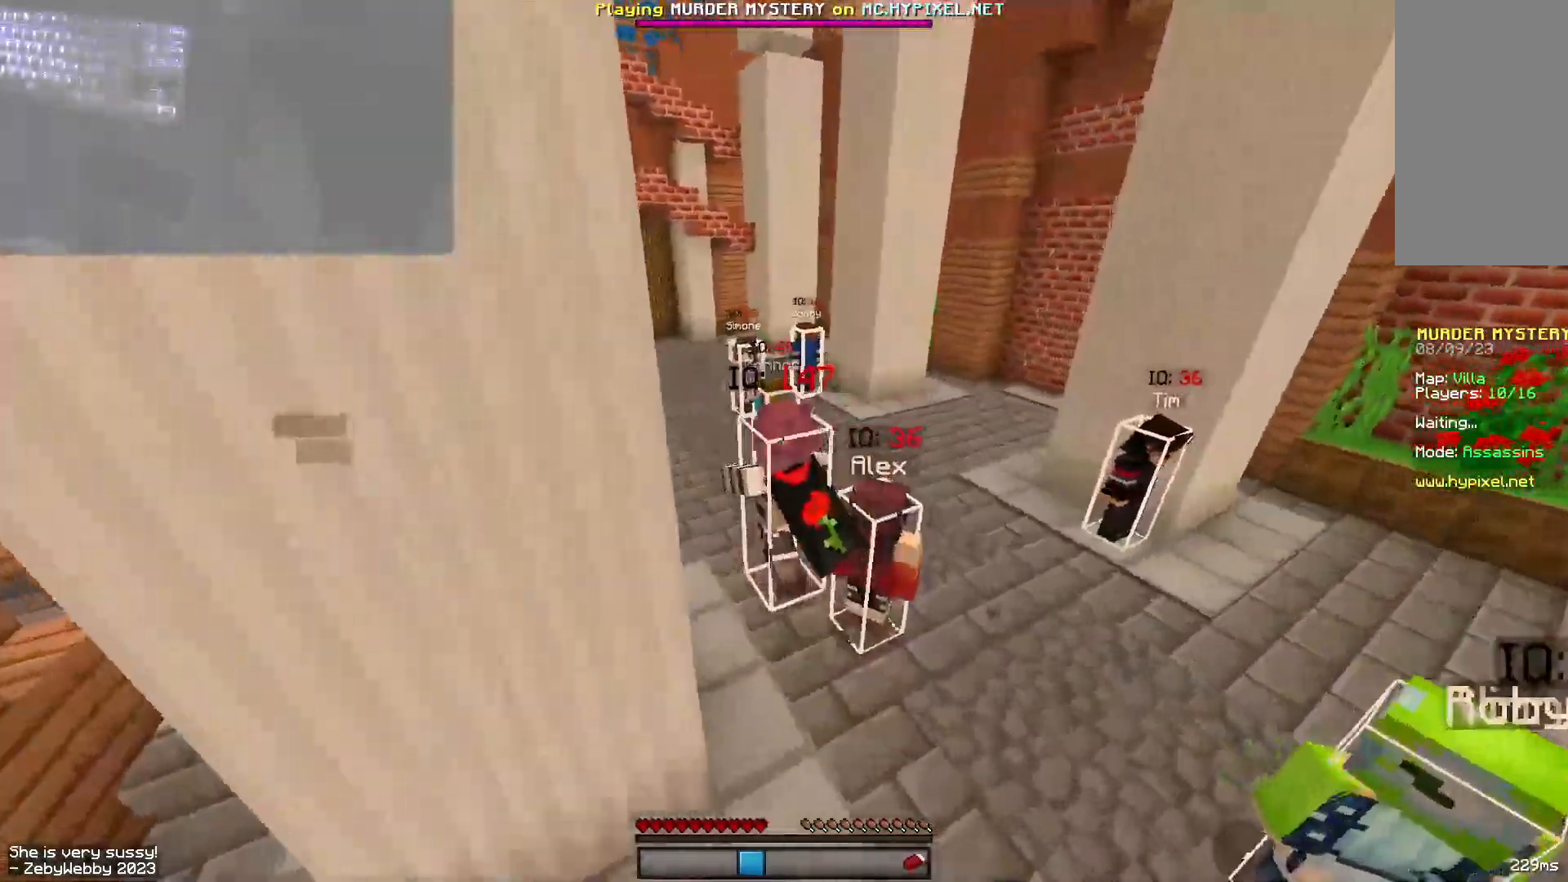
{"keys": ["w"], "mouse": ["left"], "events": [[17, "mouse_left", "down"], [117, "space", "up"], [450, "a", "up"]]}
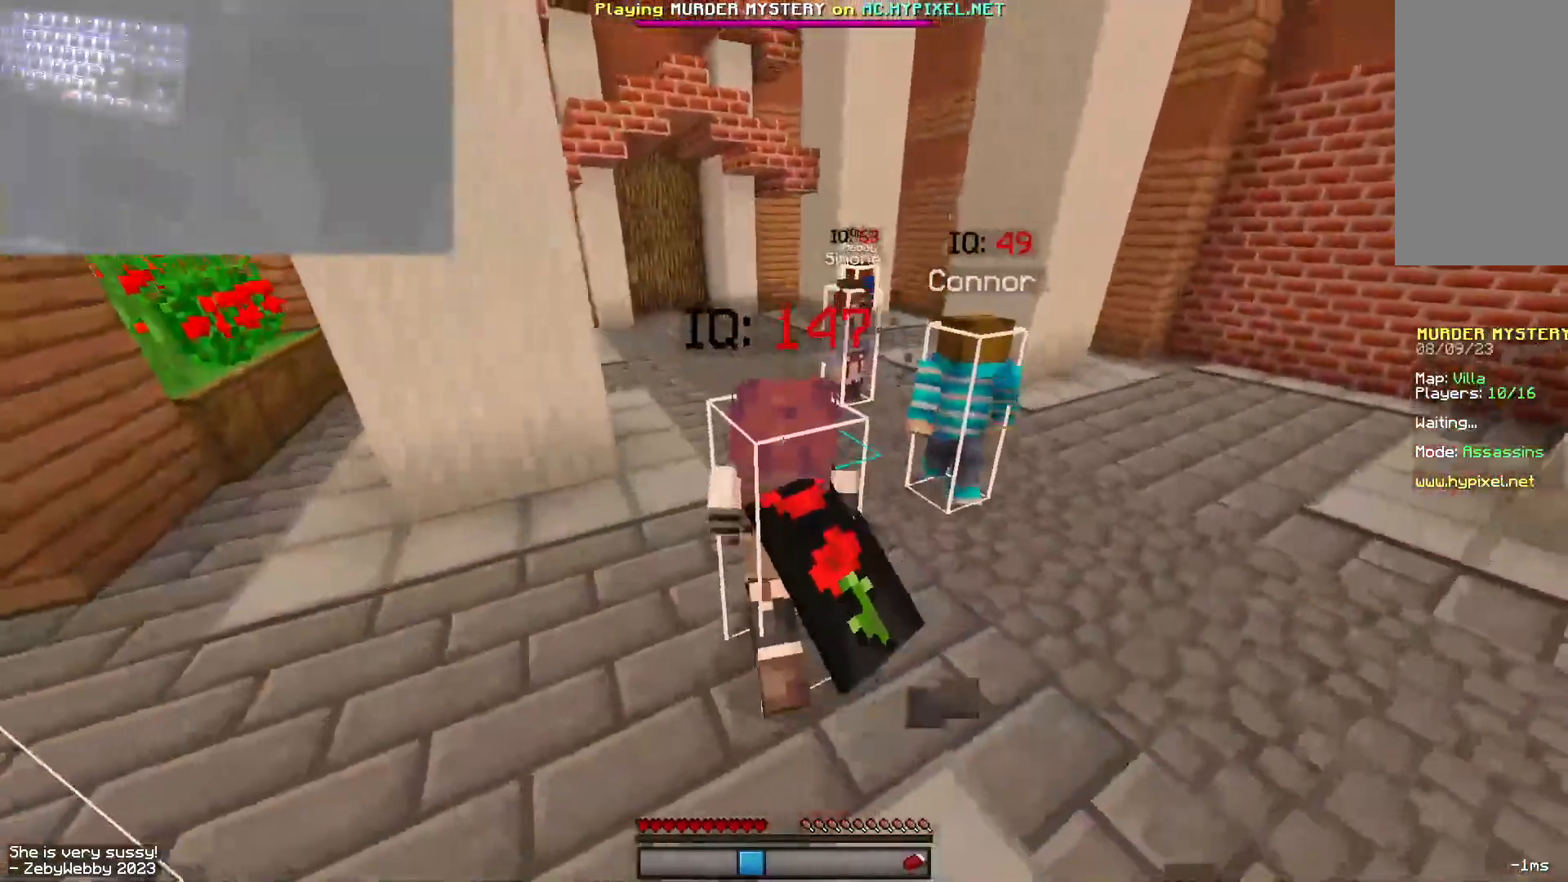
{"keys": ["w"], "mouse": ["left"], "events": []}